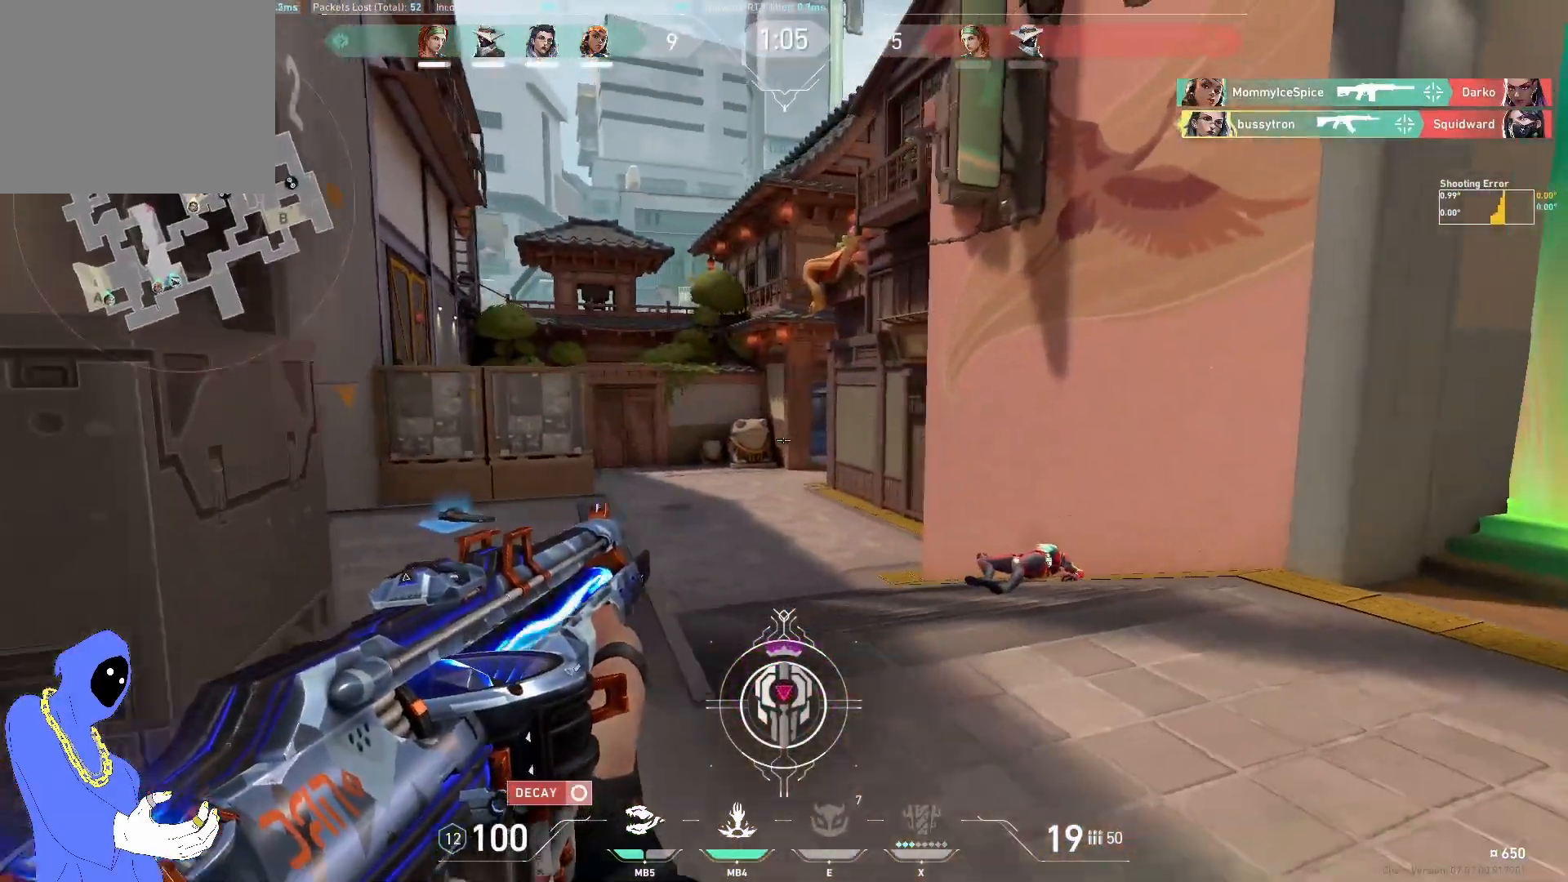
Gameplay with keyboard; each line is a JSON object with the keys held at the frame after it. "events" lists presses ("down") and releases ("up") of "a", "ctrl", "d", "e", "q", "s", "shift", "space" and "w" between this image and that frame as [ms after this image, input, new state], when the widget could be followed in between. No other keys are recorded. Mouse input is not recorded.
{"keys": ["w"], "events": [[50, "w", "down"], [300, "a", "up"]]}
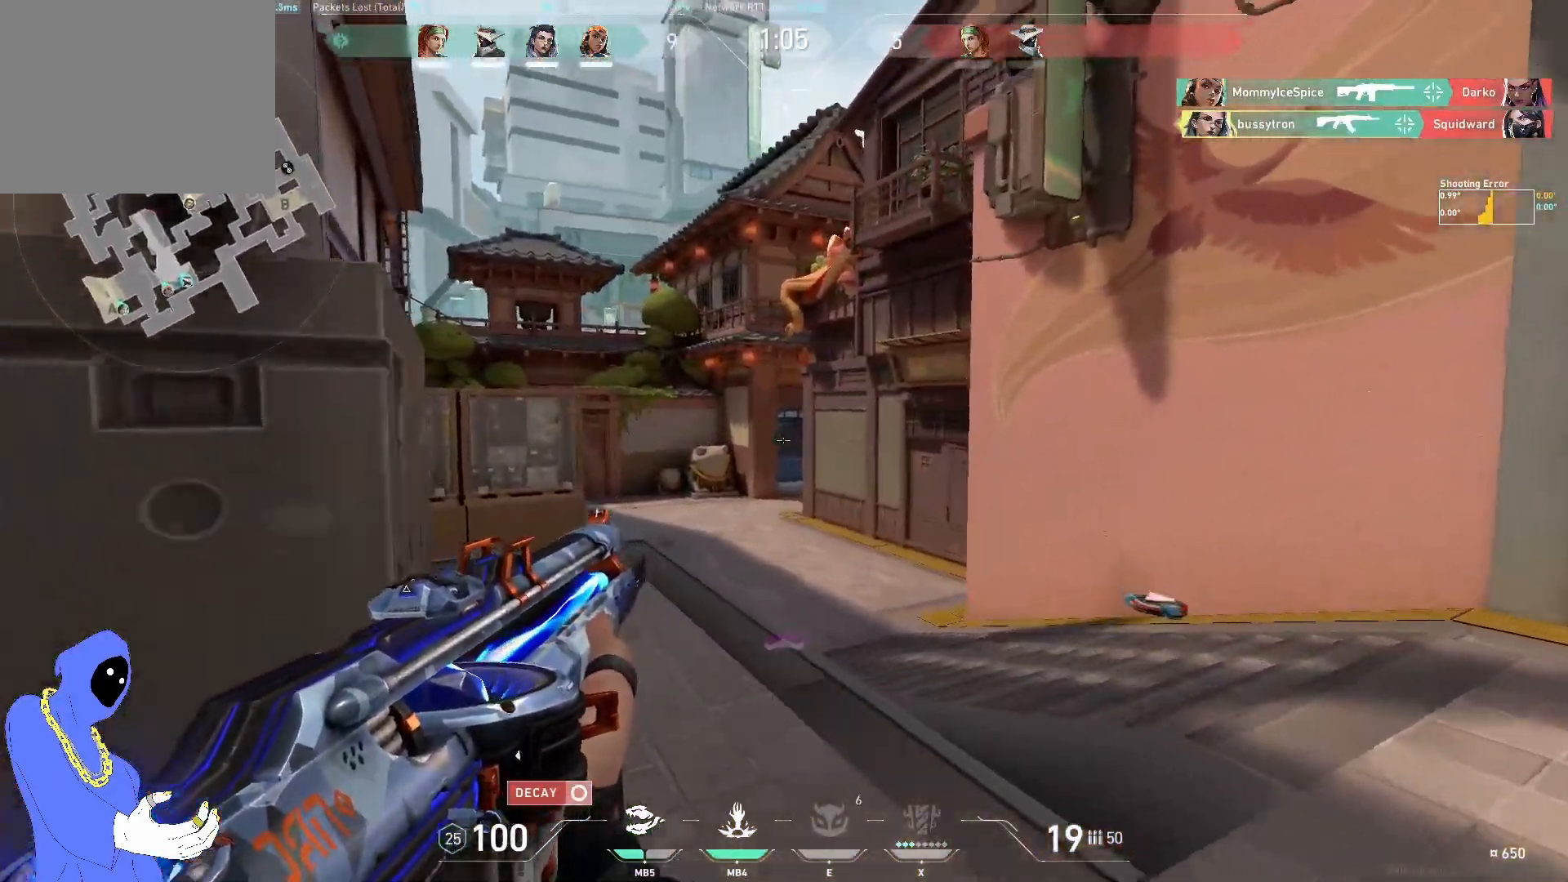
{"keys": ["a", "w"], "events": [[100, "d", "down"], [200, "d", "up"], [233, "a", "down"]]}
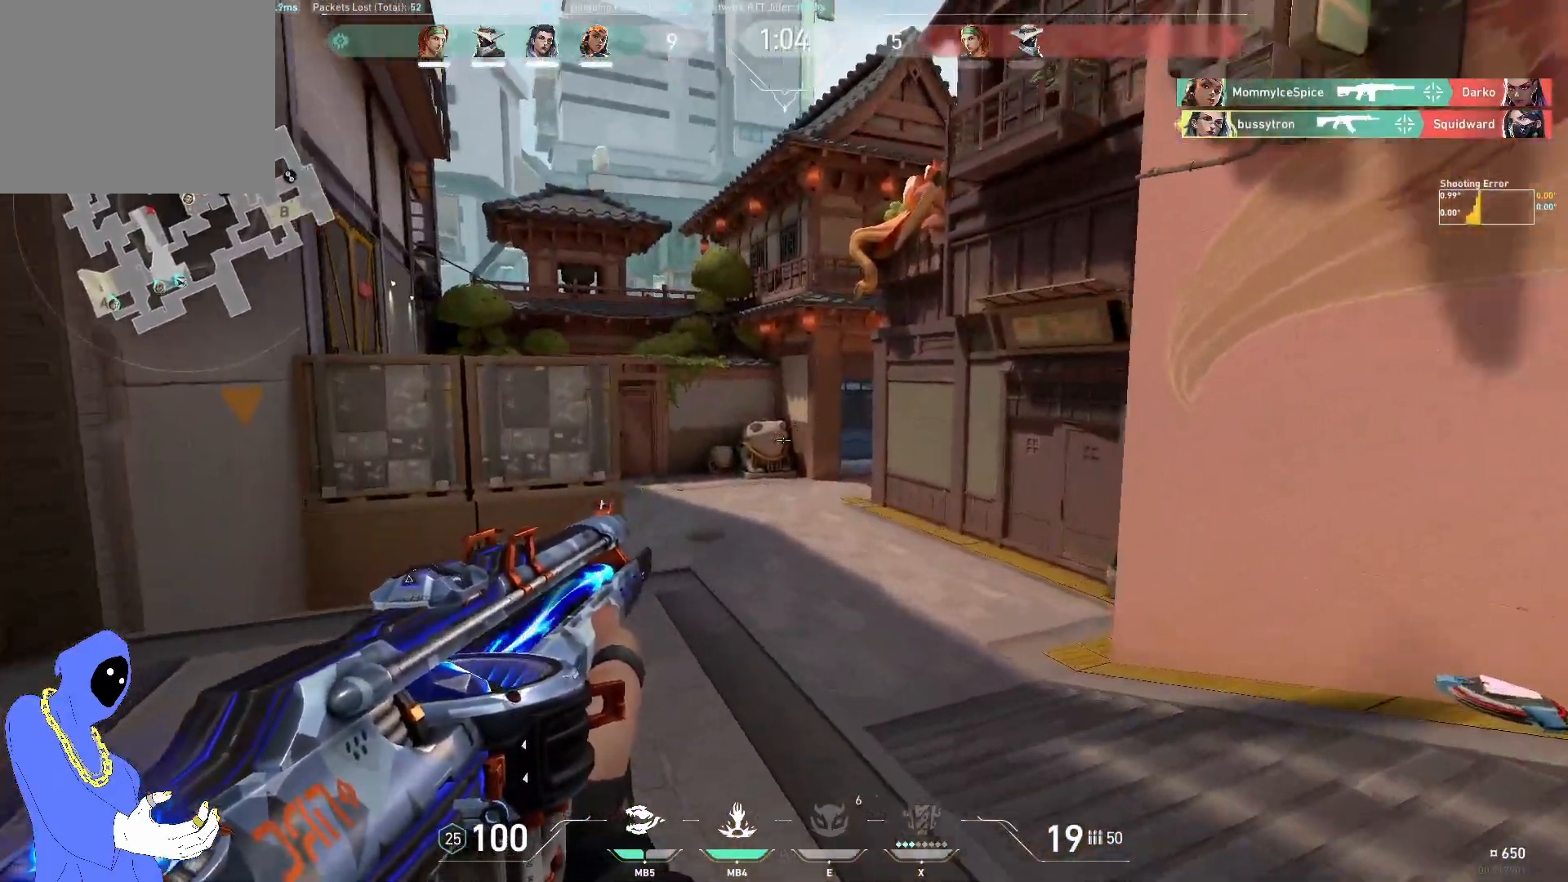
{"keys": ["d"], "events": [[117, "w", "up"], [167, "a", "up"], [333, "d", "down"]]}
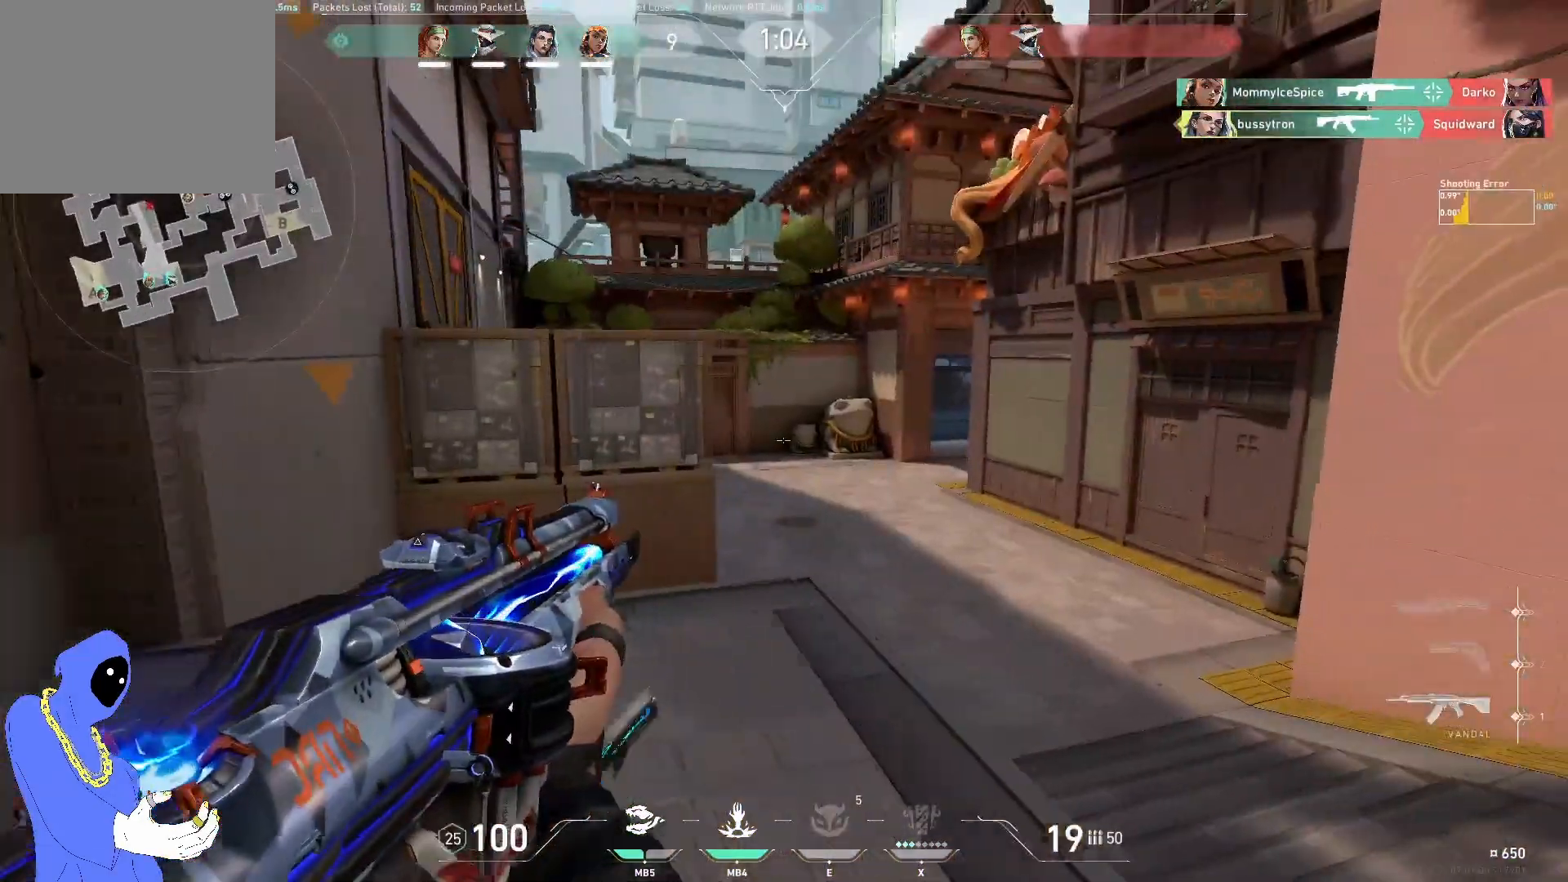
{"keys": ["s"], "events": [[50, "s", "down"], [117, "d", "up"]]}
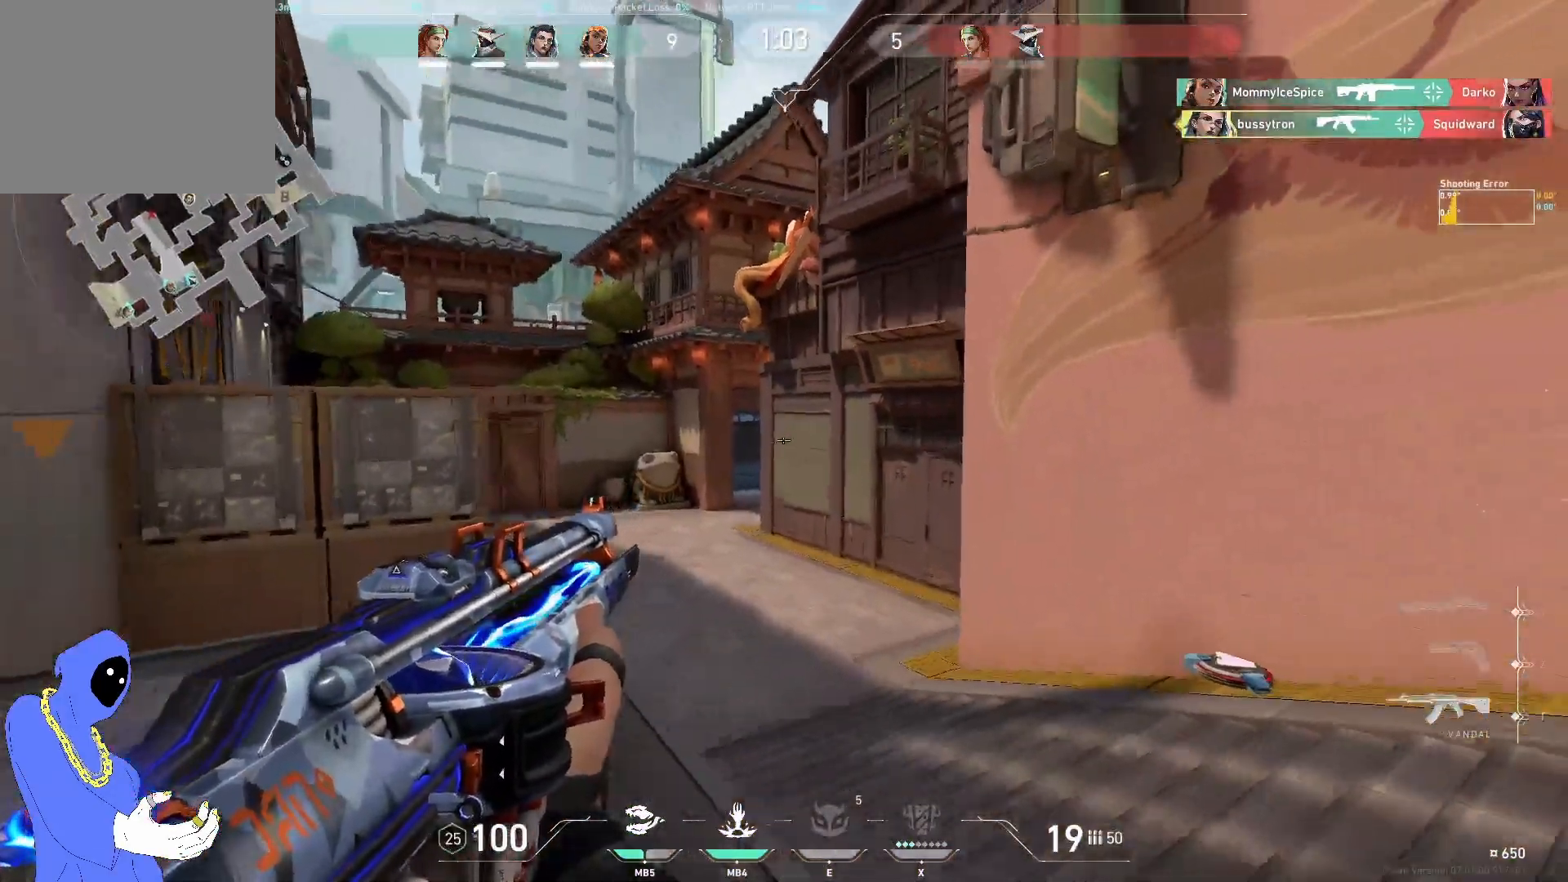
{"keys": ["d", "s"], "events": [[500, "d", "down"]]}
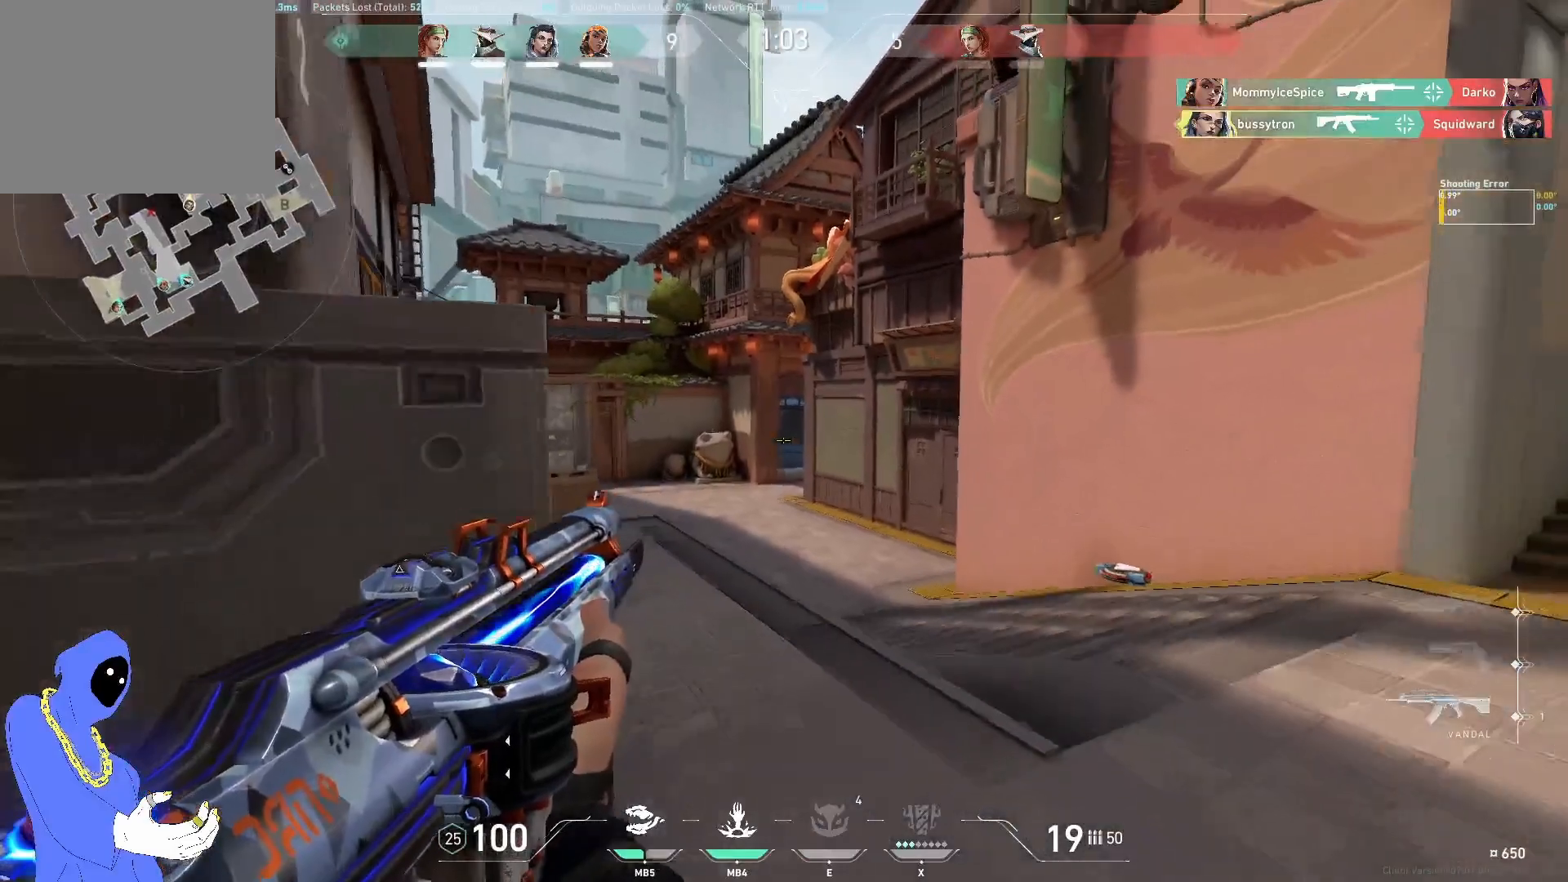
{"keys": ["d"], "events": [[117, "s", "up"]]}
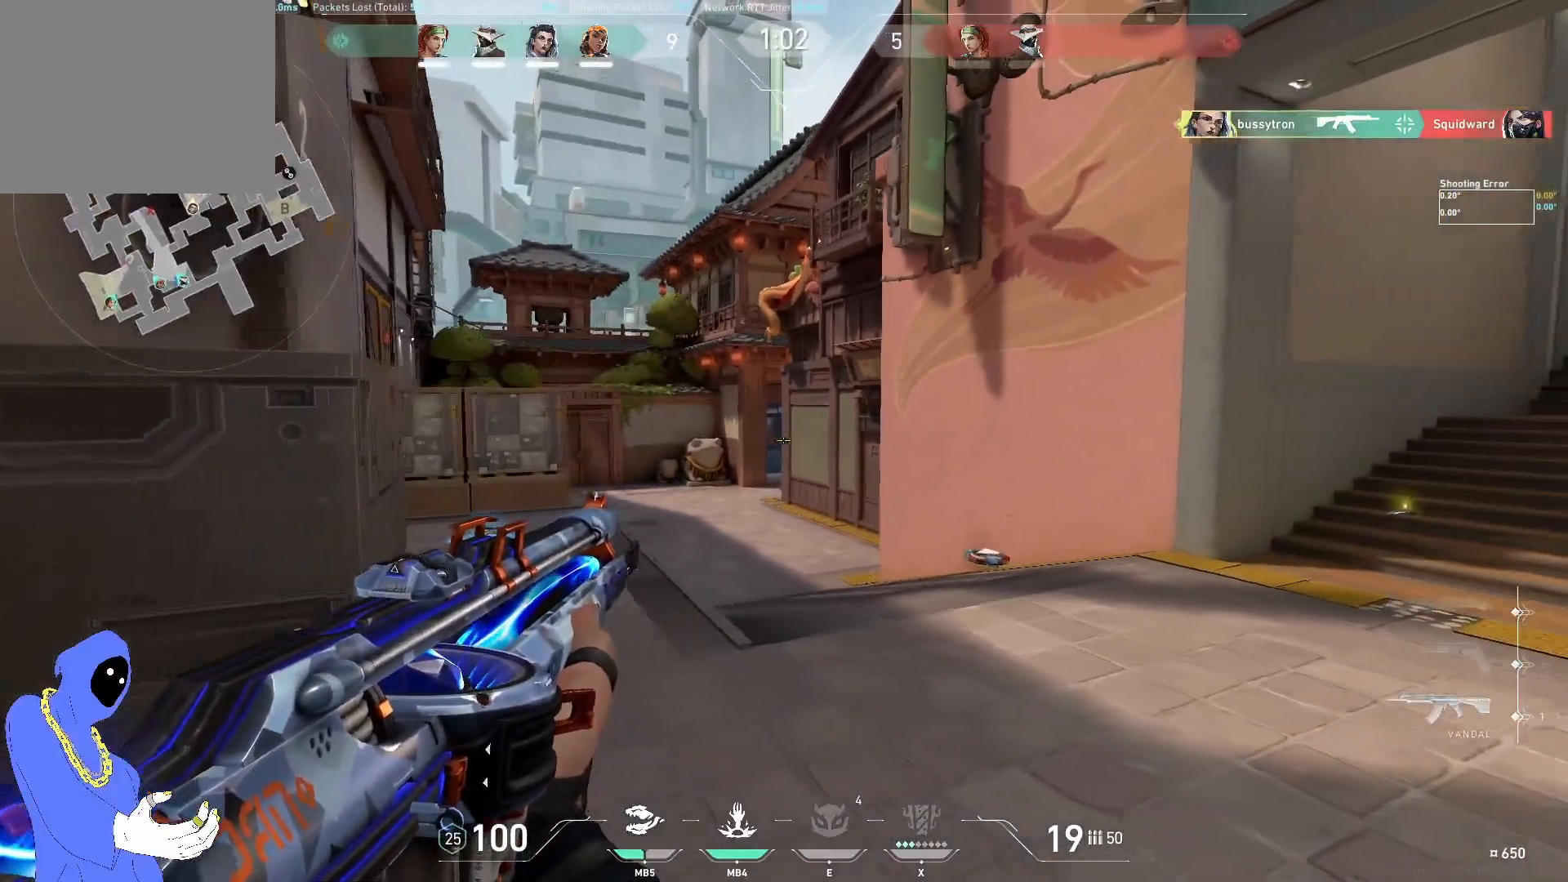
{"keys": ["s"], "events": [[133, "s", "down"], [250, "d", "up"]]}
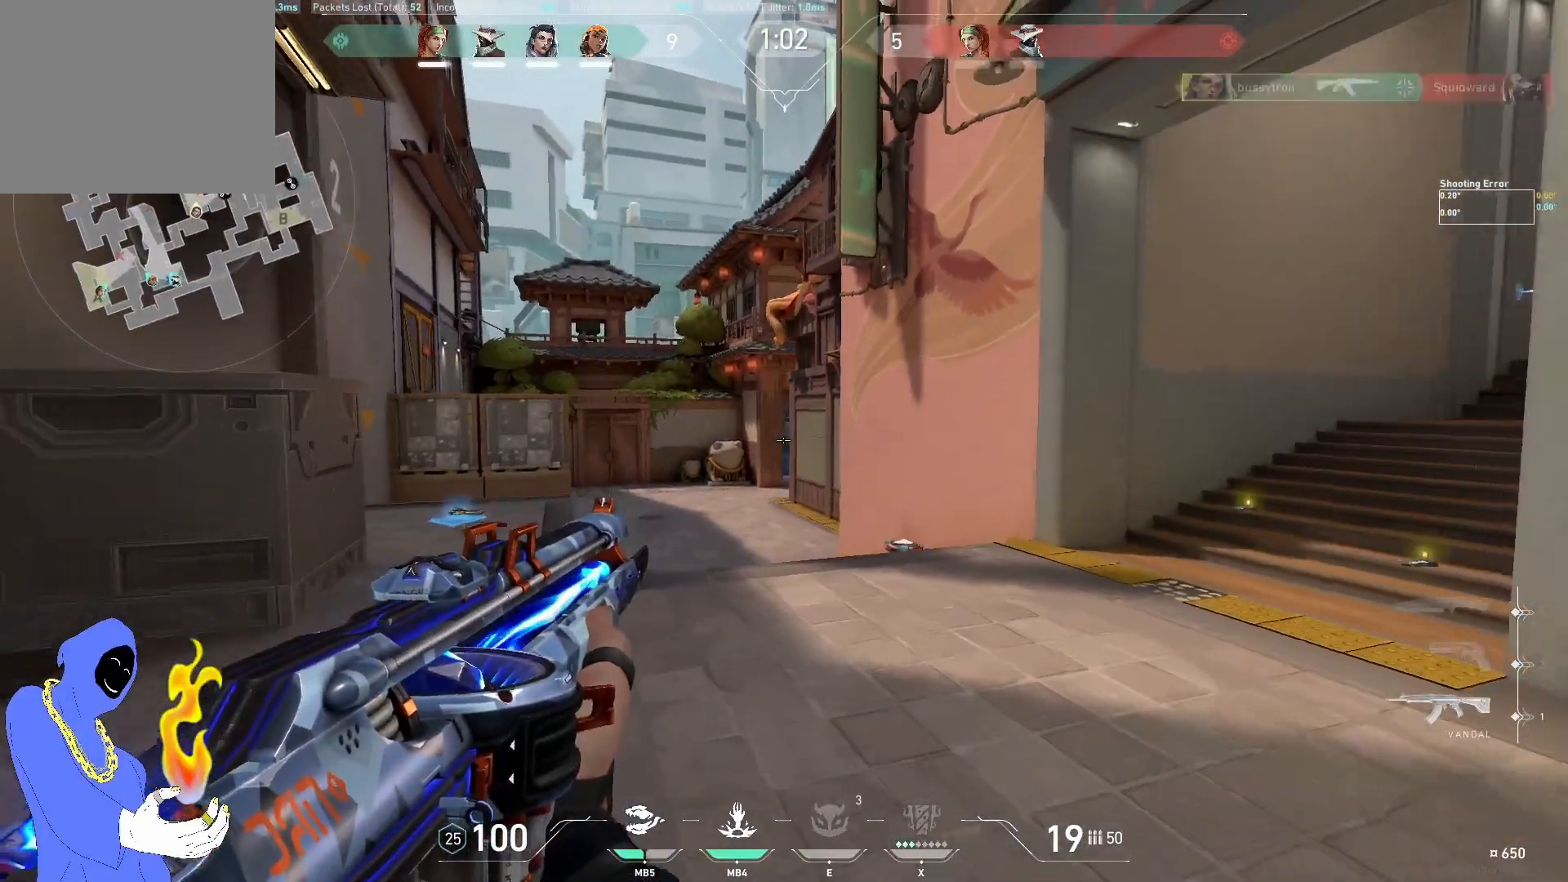
{"keys": ["a", "s"], "events": [[167, "a", "down"]]}
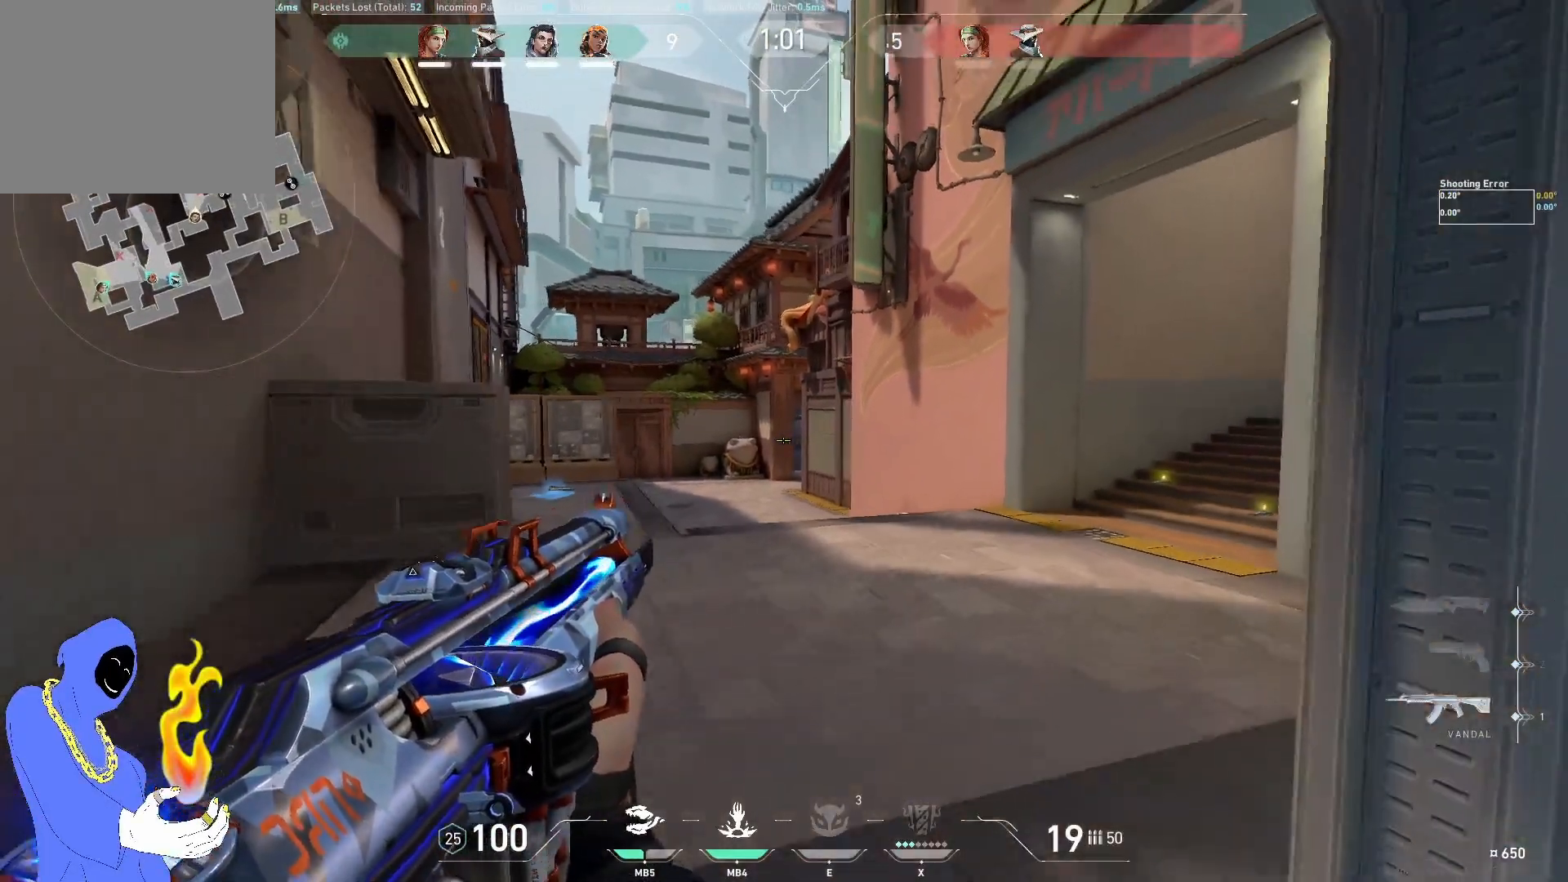
{"keys": ["a"], "events": [[350, "a", "up"], [400, "a", "down"], [500, "s", "up"]]}
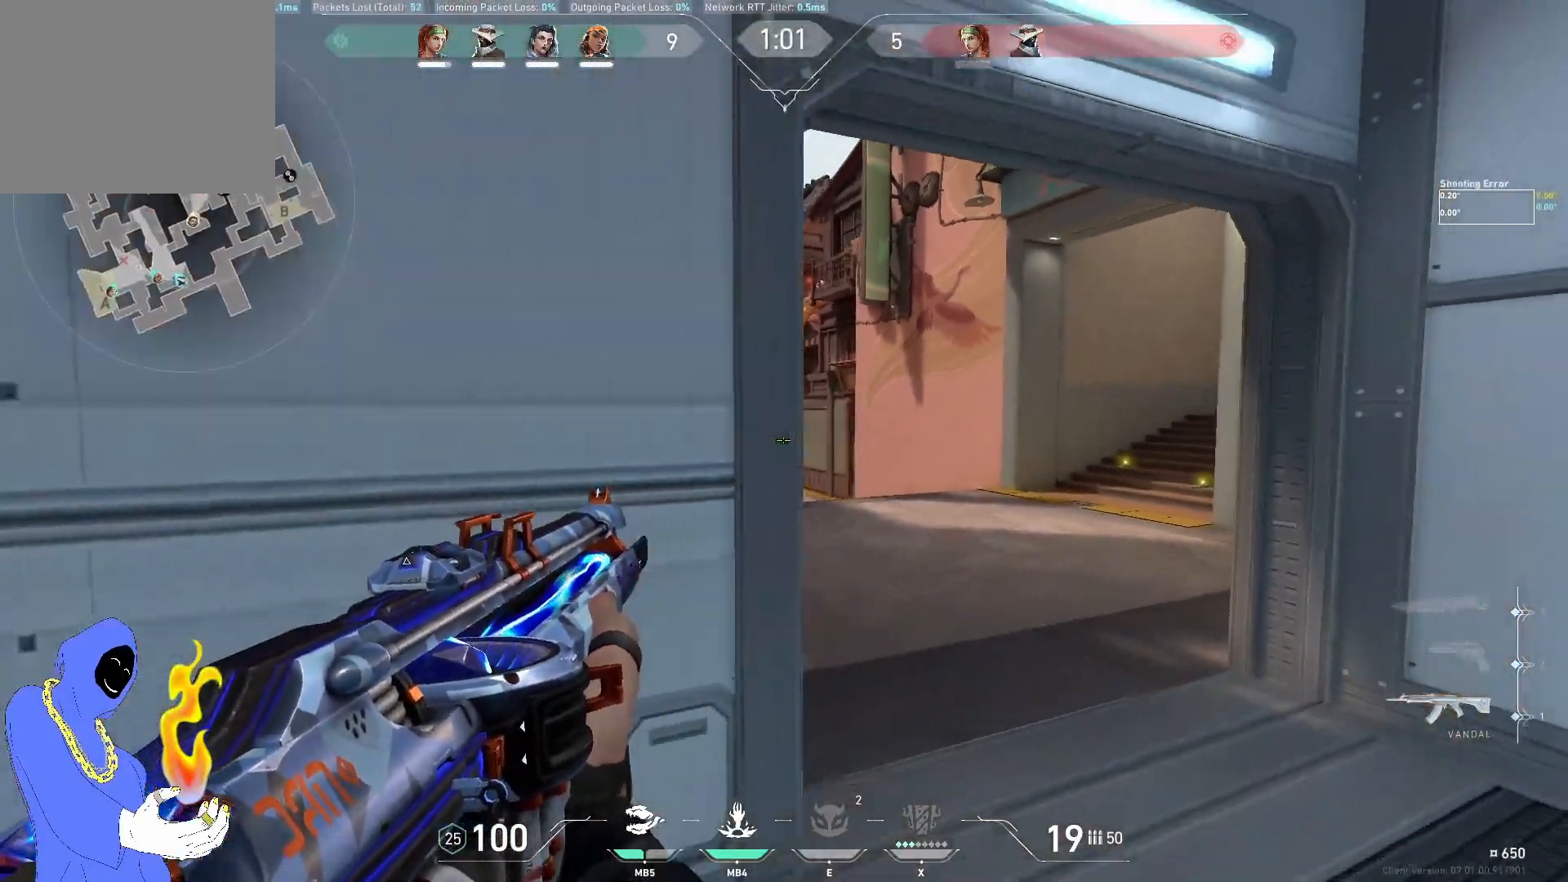
{"keys": [], "events": [[150, "a", "up"]]}
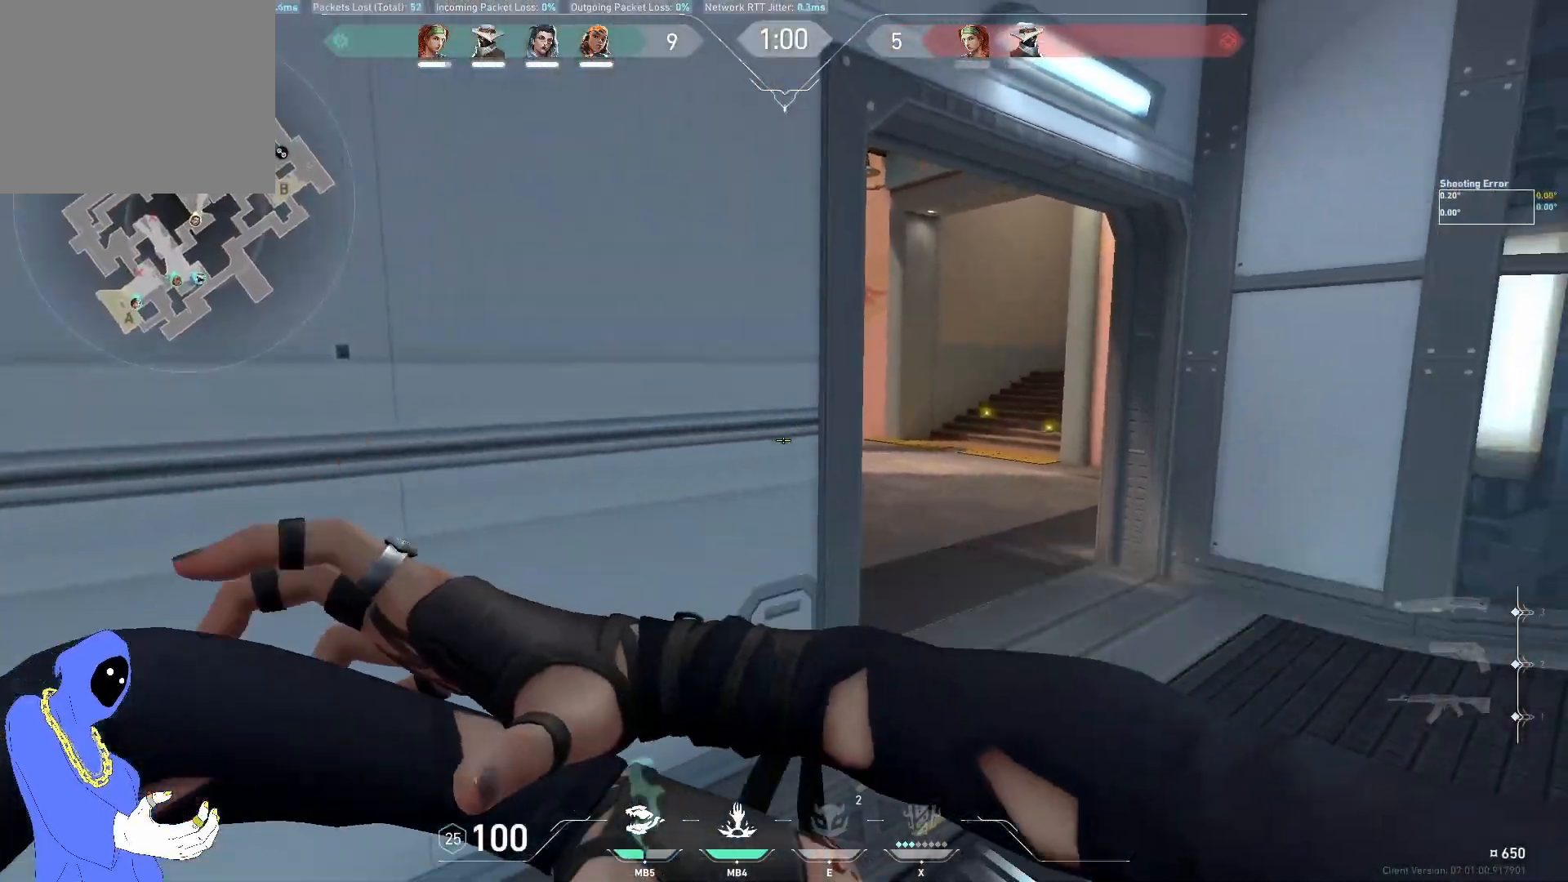
{"keys": [], "events": []}
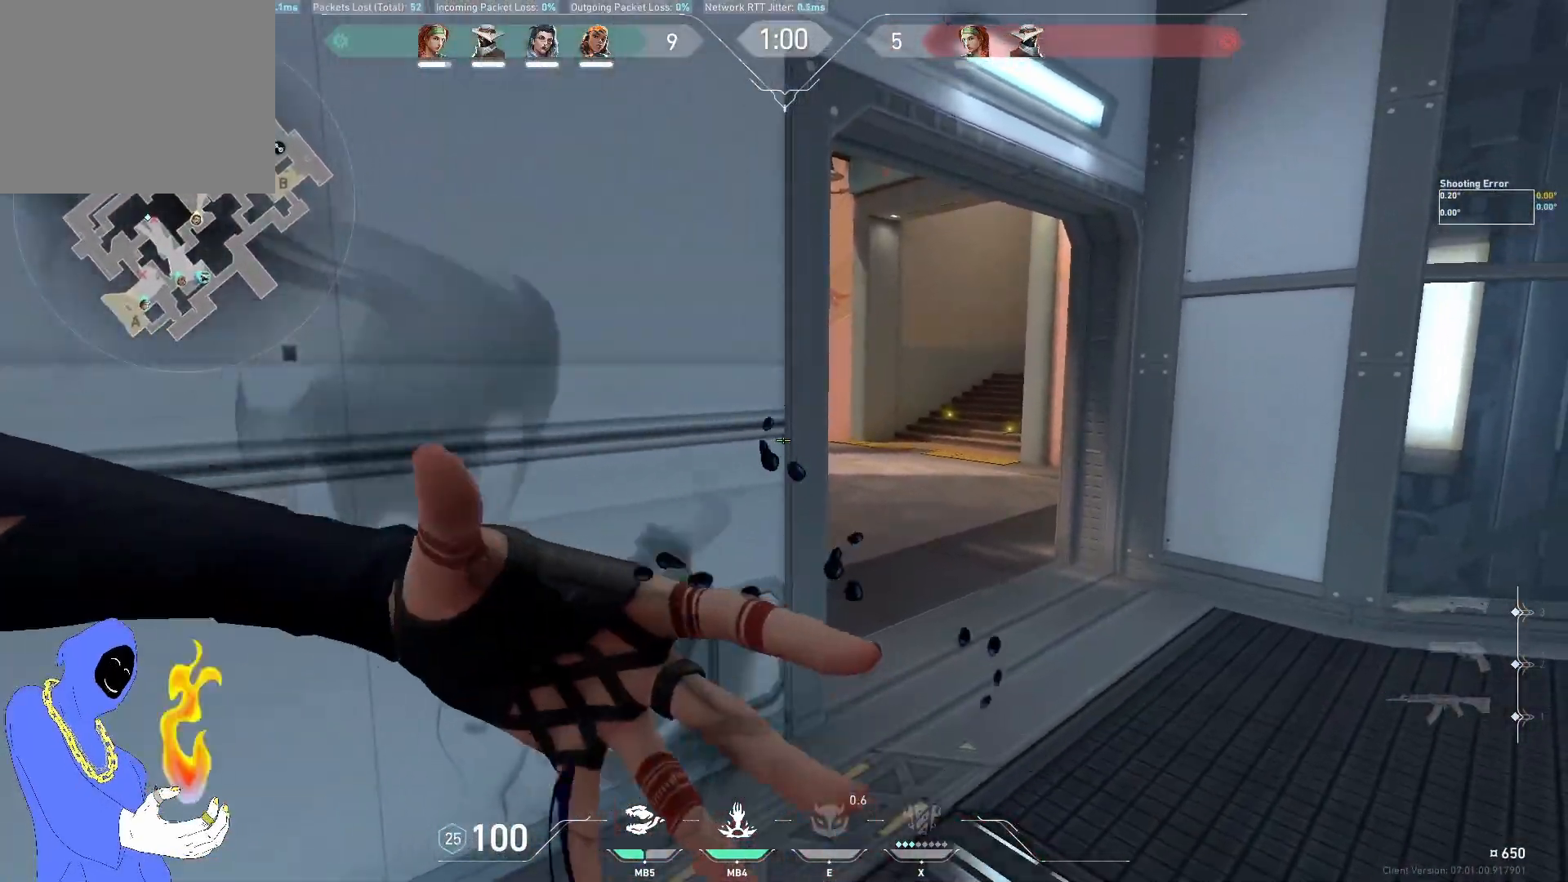
{"keys": ["a"], "events": [[33, "w", "down"], [233, "d", "down"], [383, "d", "up"], [400, "a", "down"], [433, "w", "up"]]}
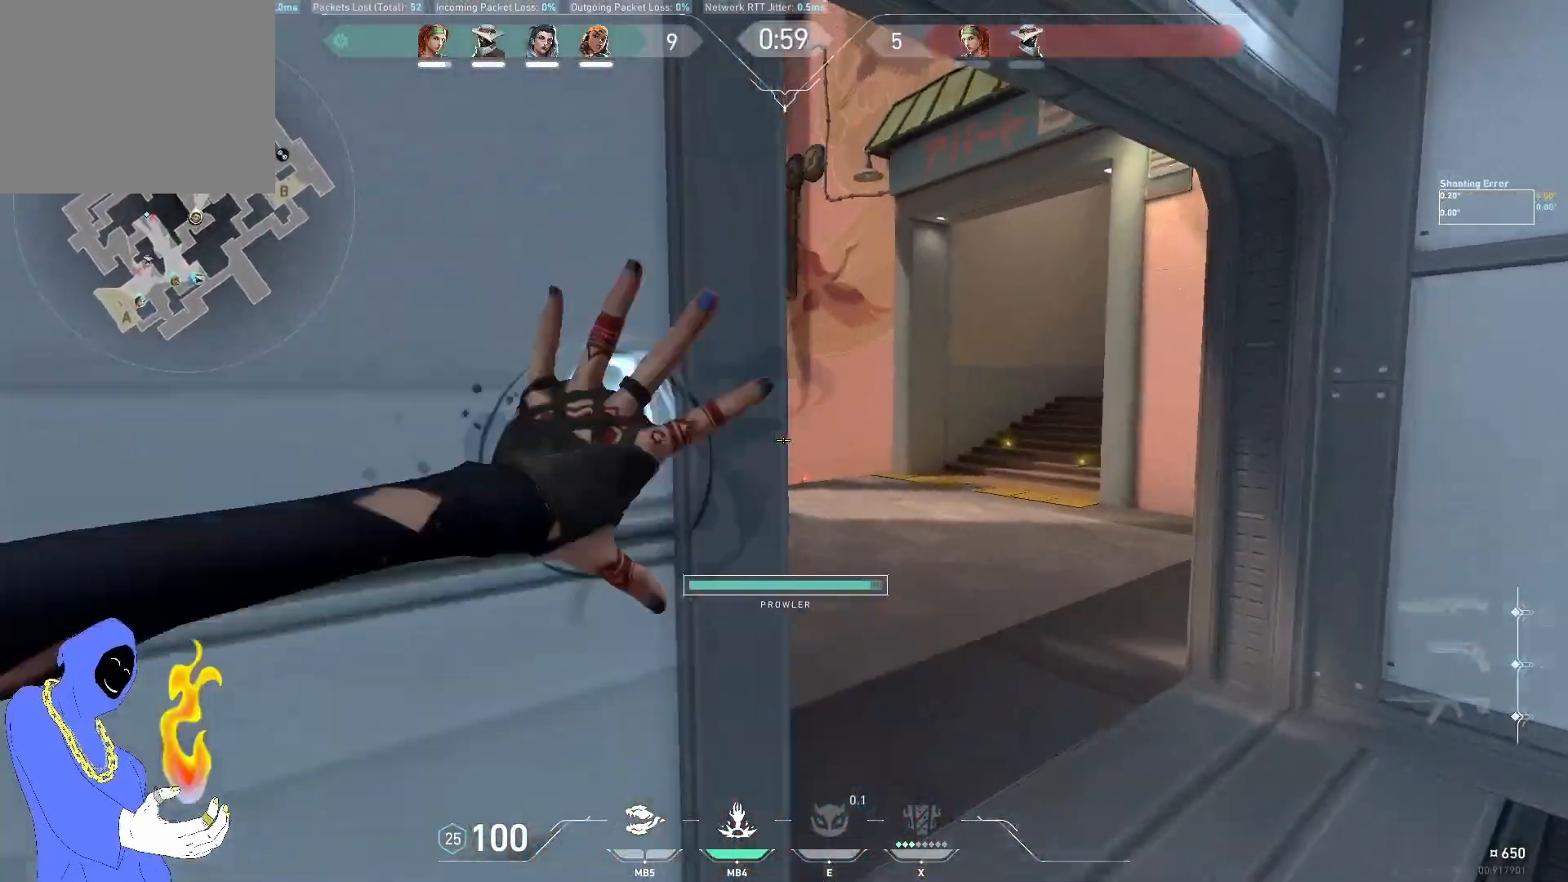
{"keys": [], "events": [[133, "s", "down"], [400, "s", "up"], [433, "a", "up"]]}
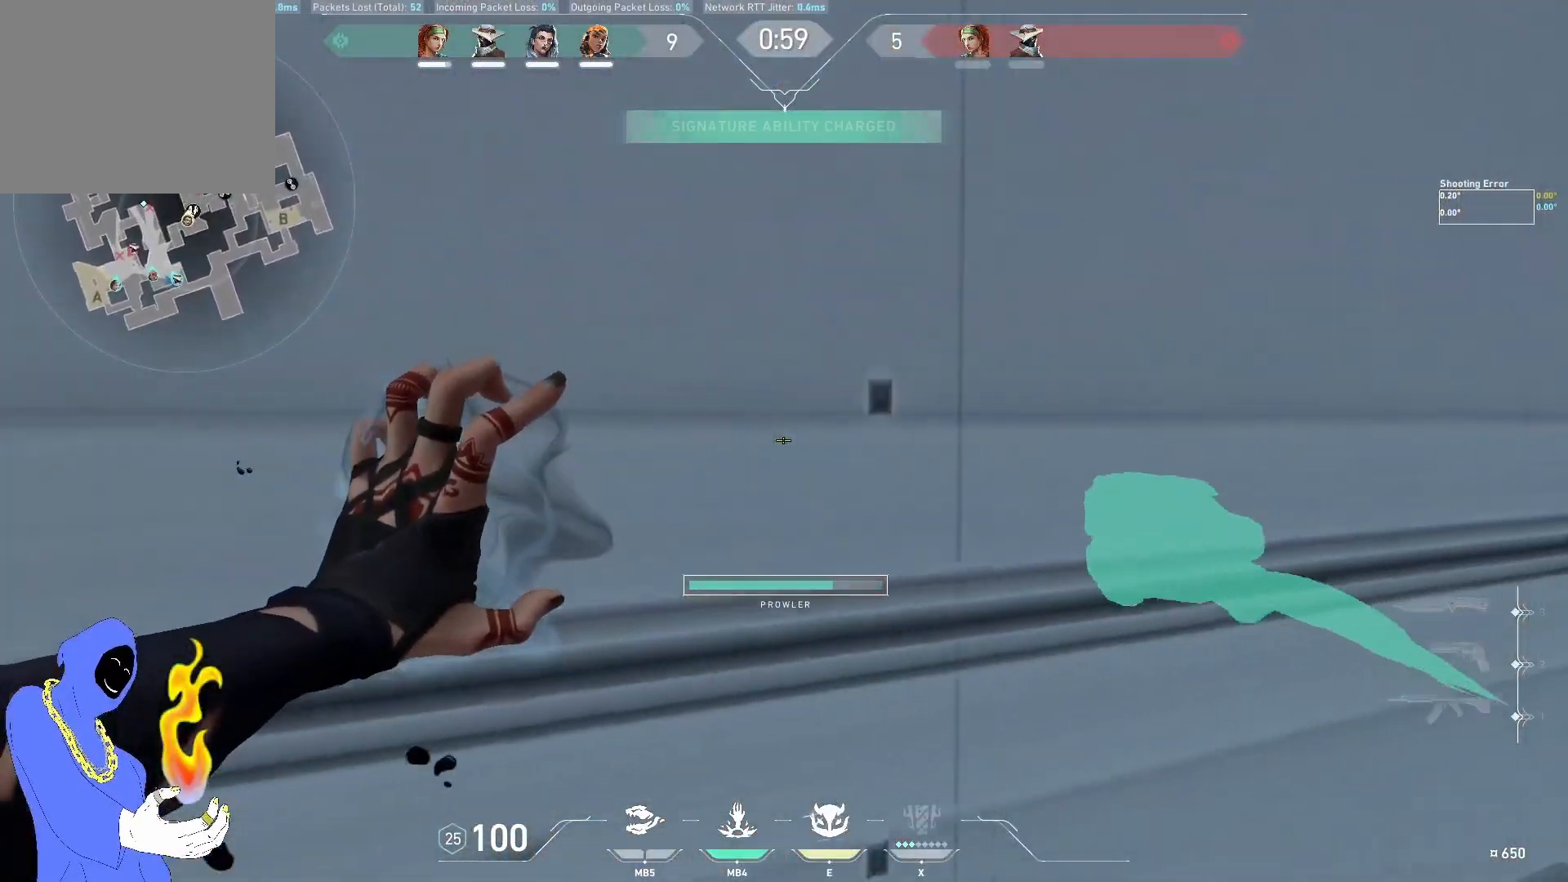
{"keys": [], "events": []}
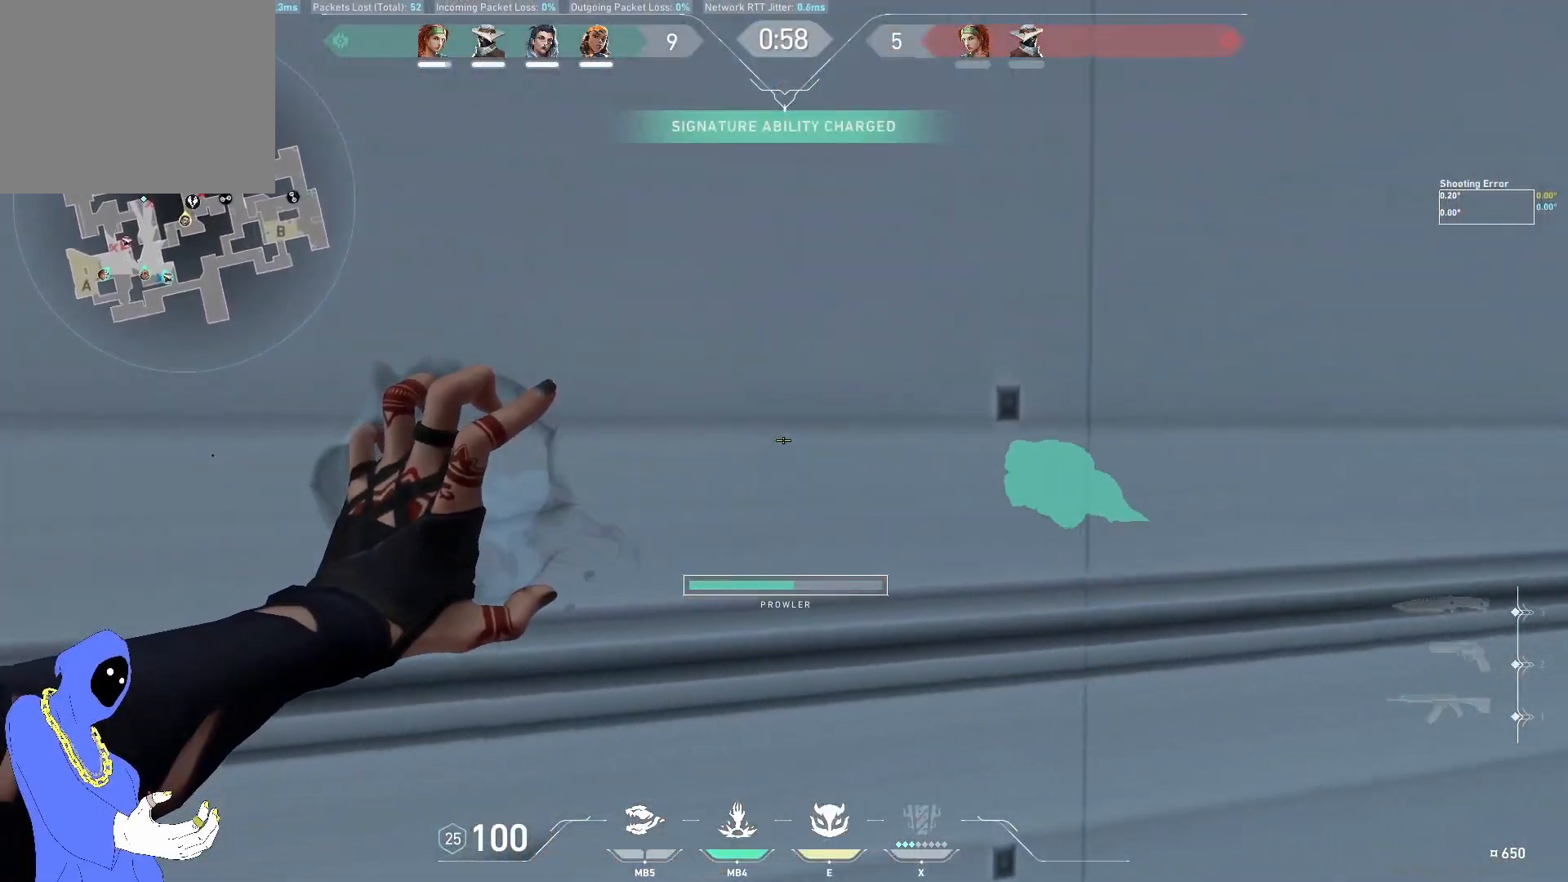
{"keys": [], "events": []}
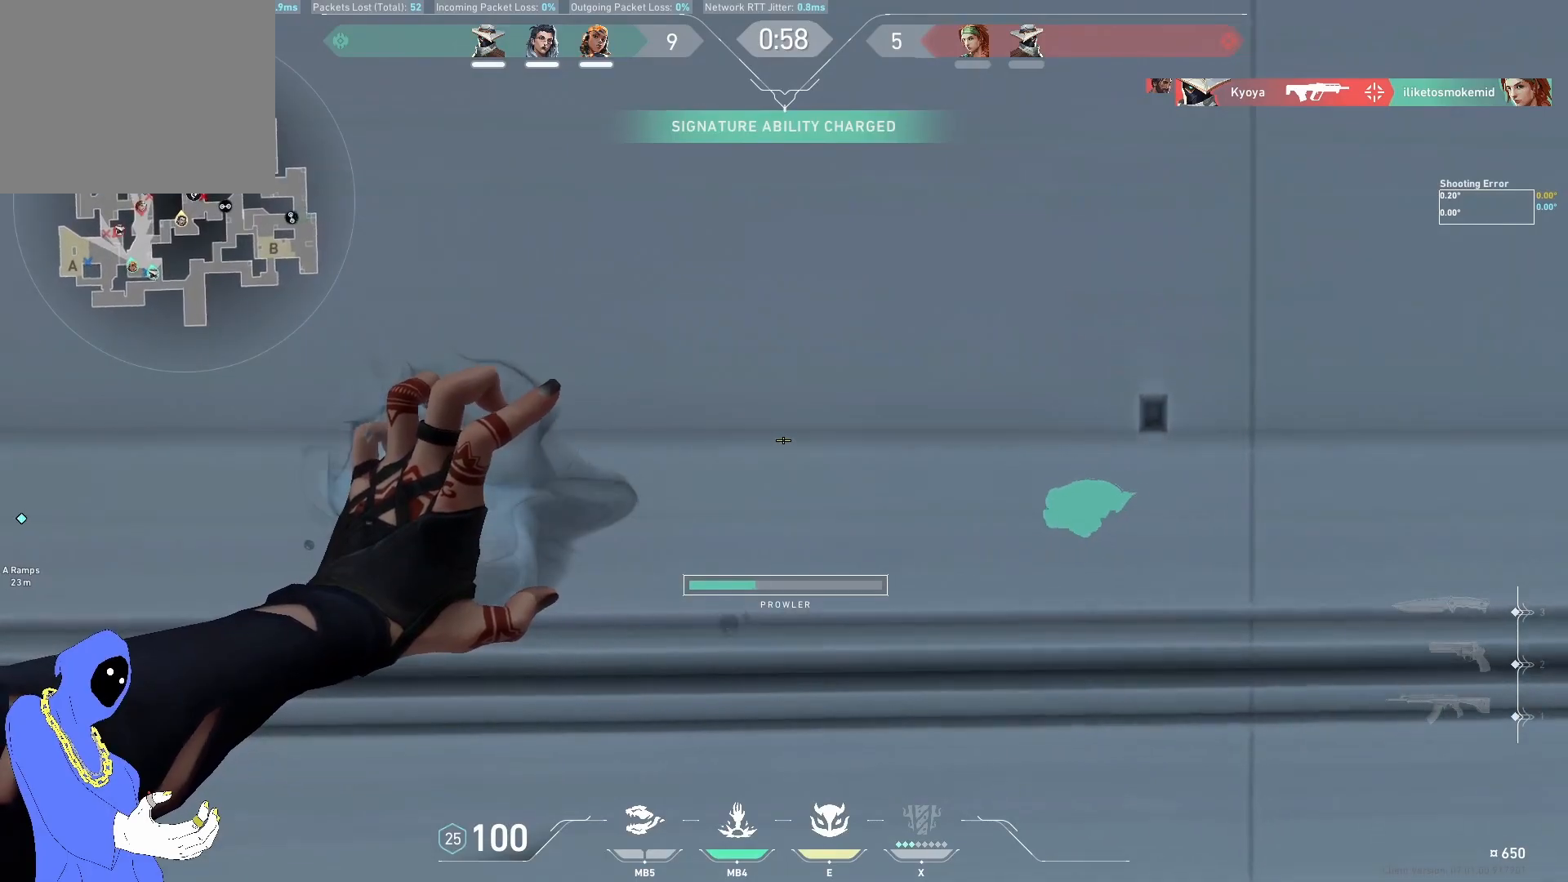
{"keys": [], "events": []}
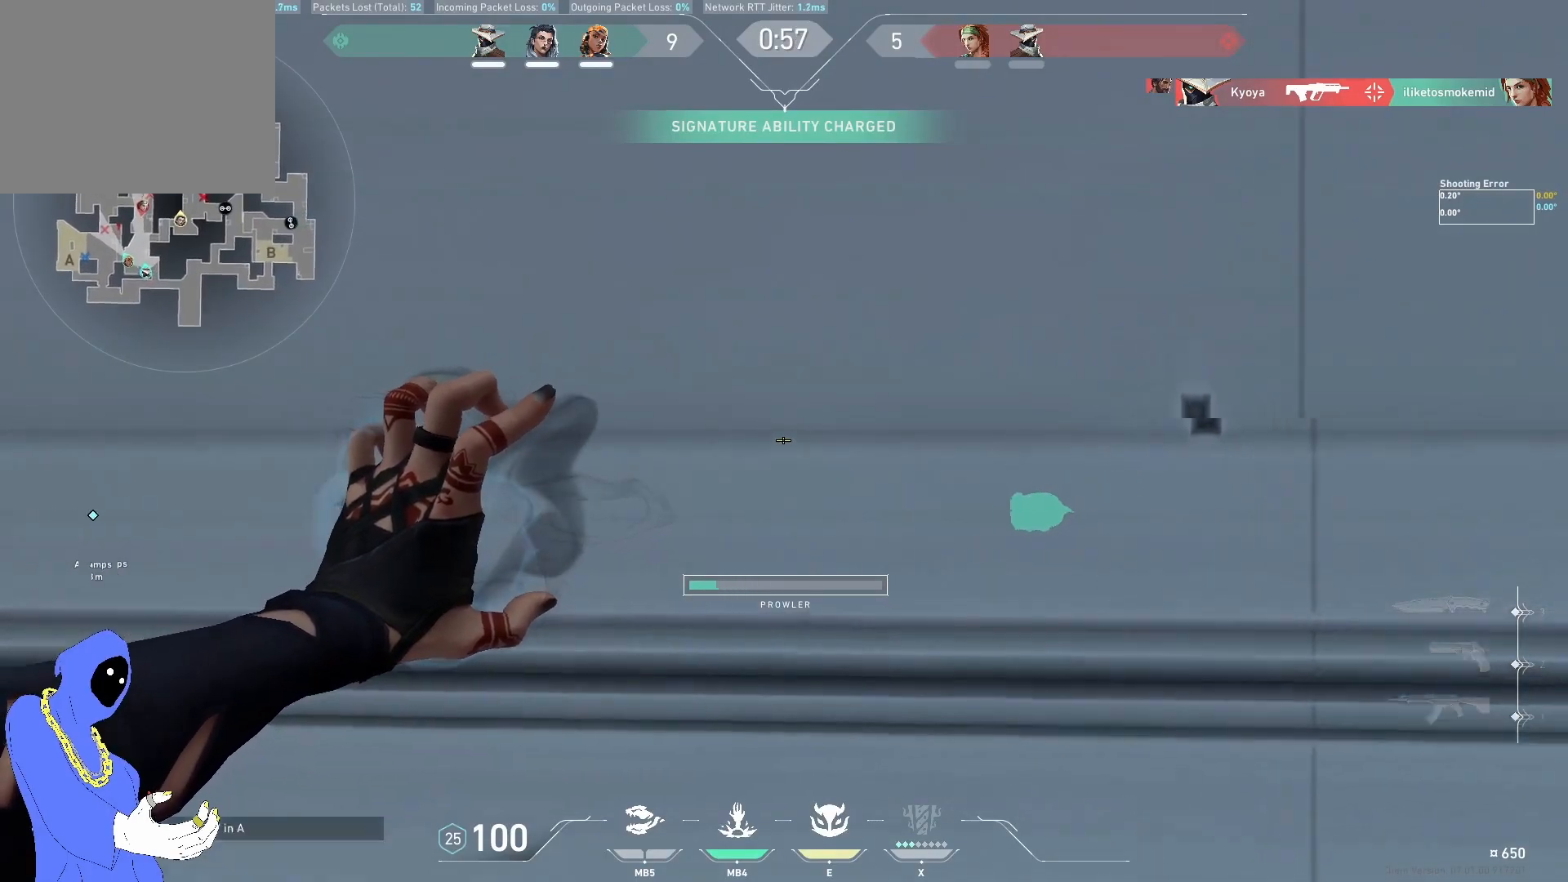
{"keys": ["w"], "events": [[50, "a", "down"], [283, "w", "down"], [450, "a", "up"]]}
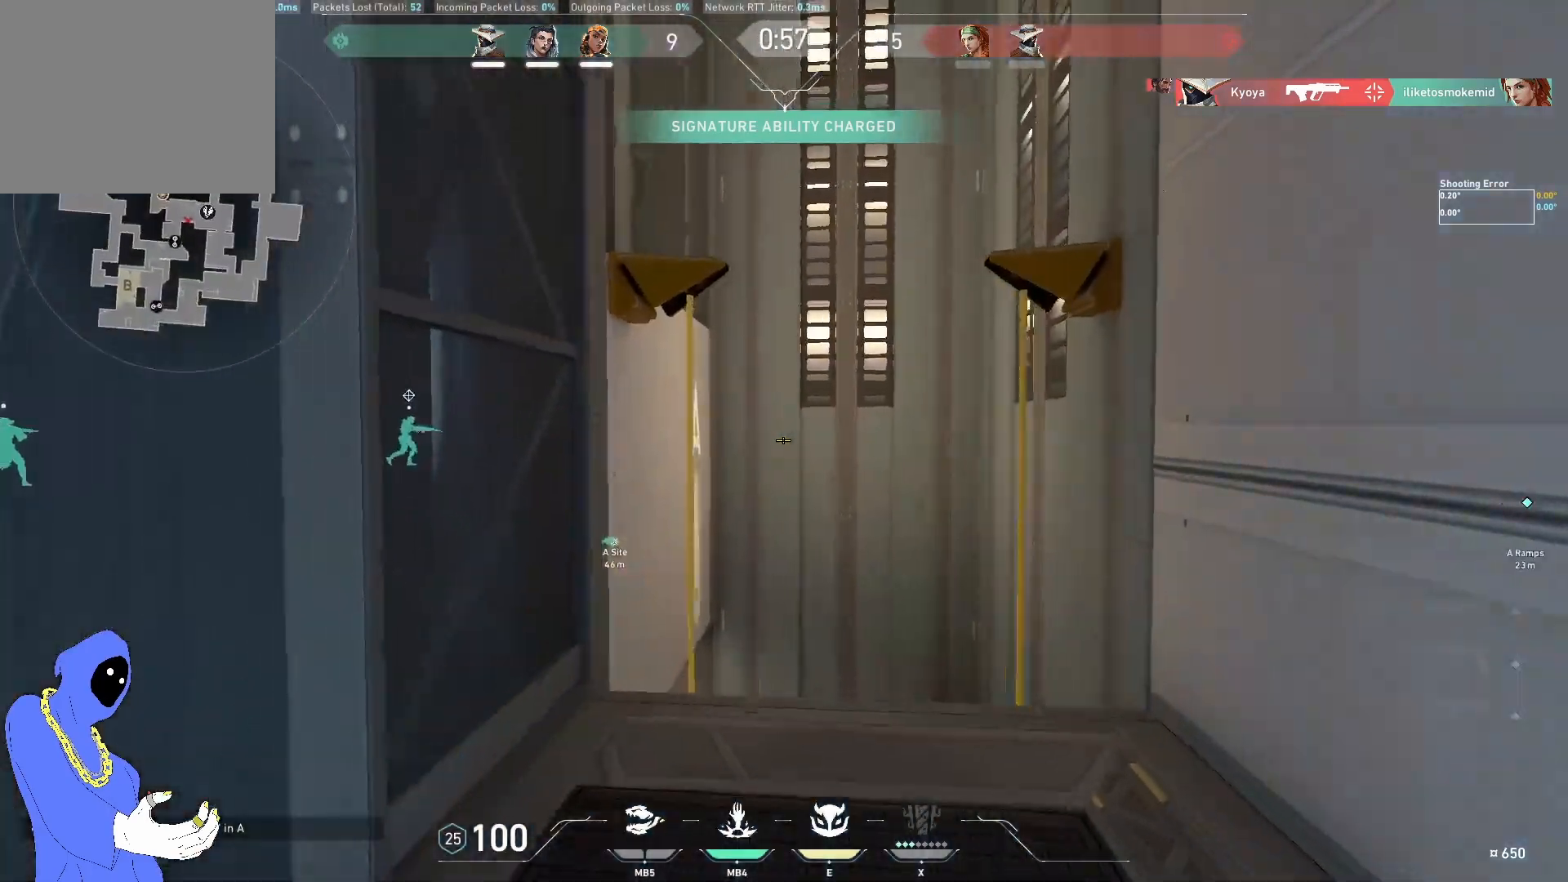
{"keys": ["w"], "events": []}
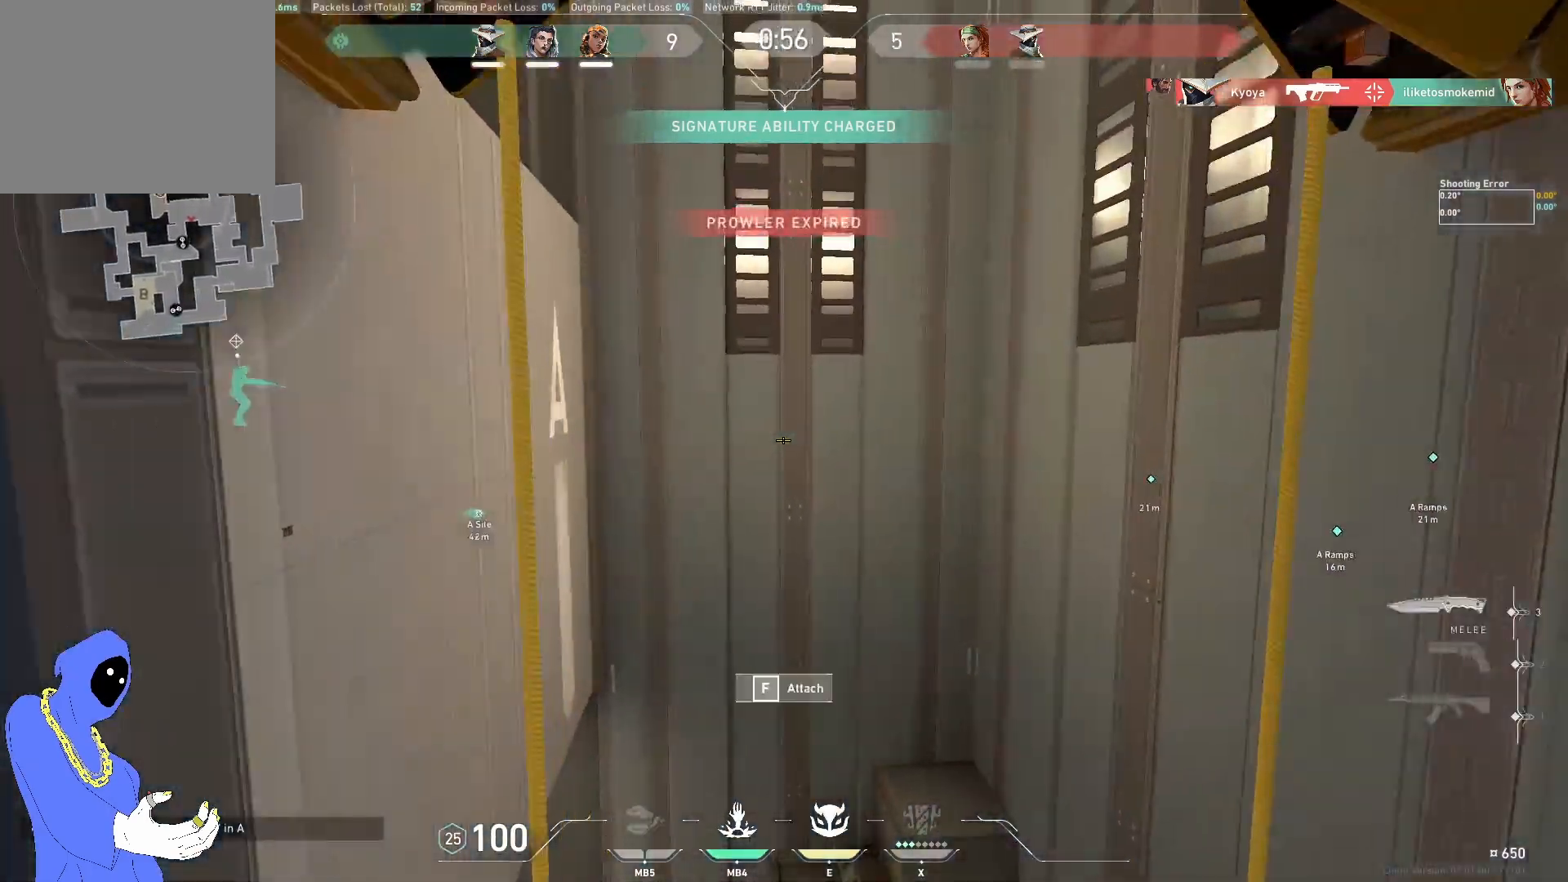
{"keys": ["a", "w"], "events": [[467, "a", "down"]]}
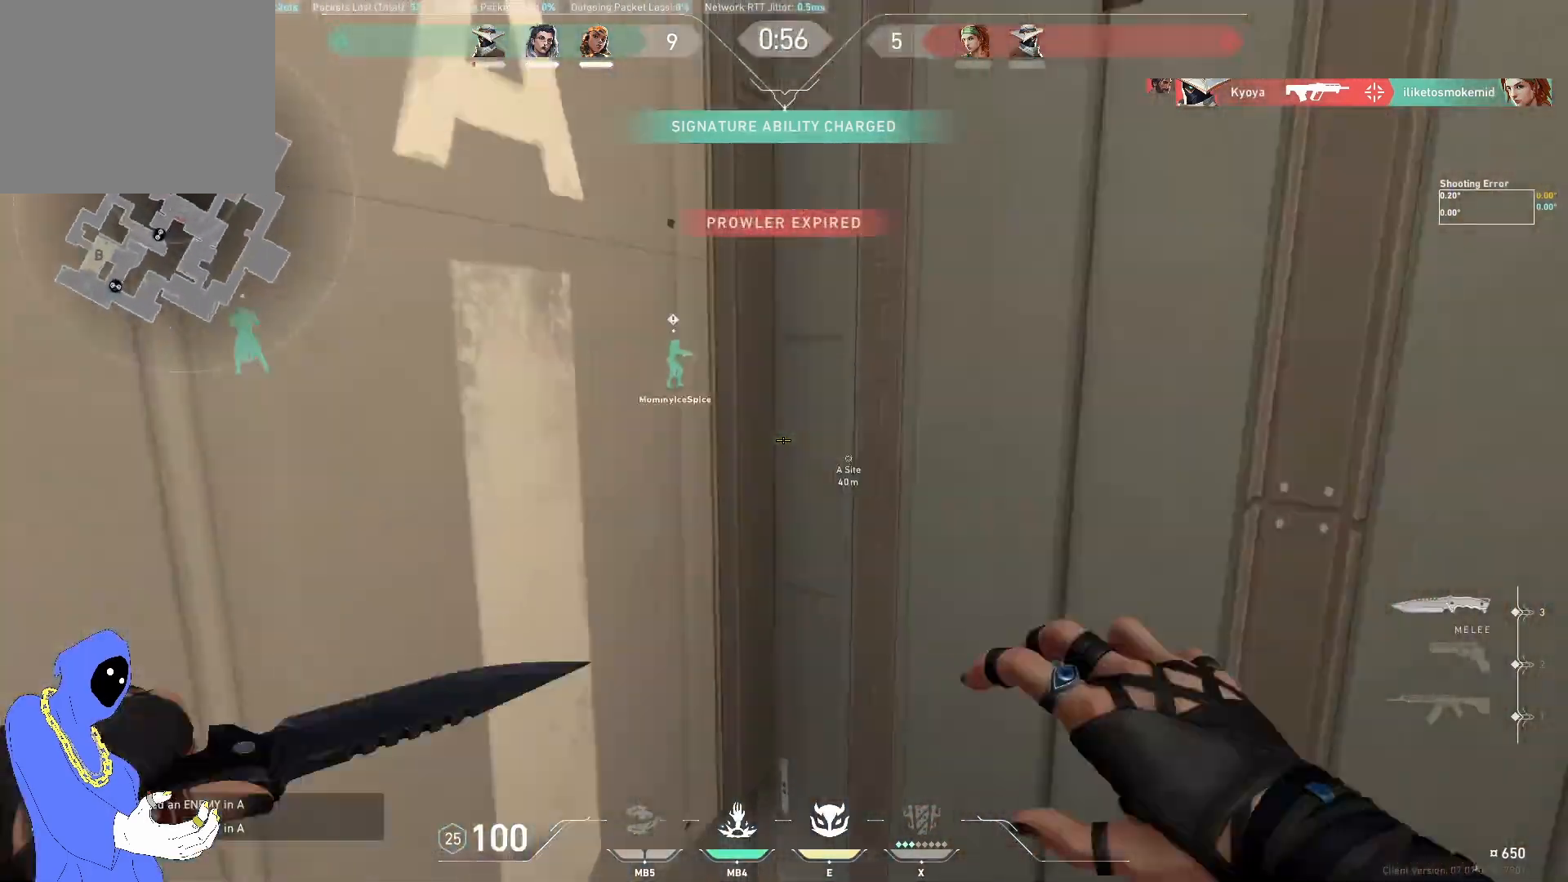
{"keys": ["w"], "events": [[250, "a", "up"]]}
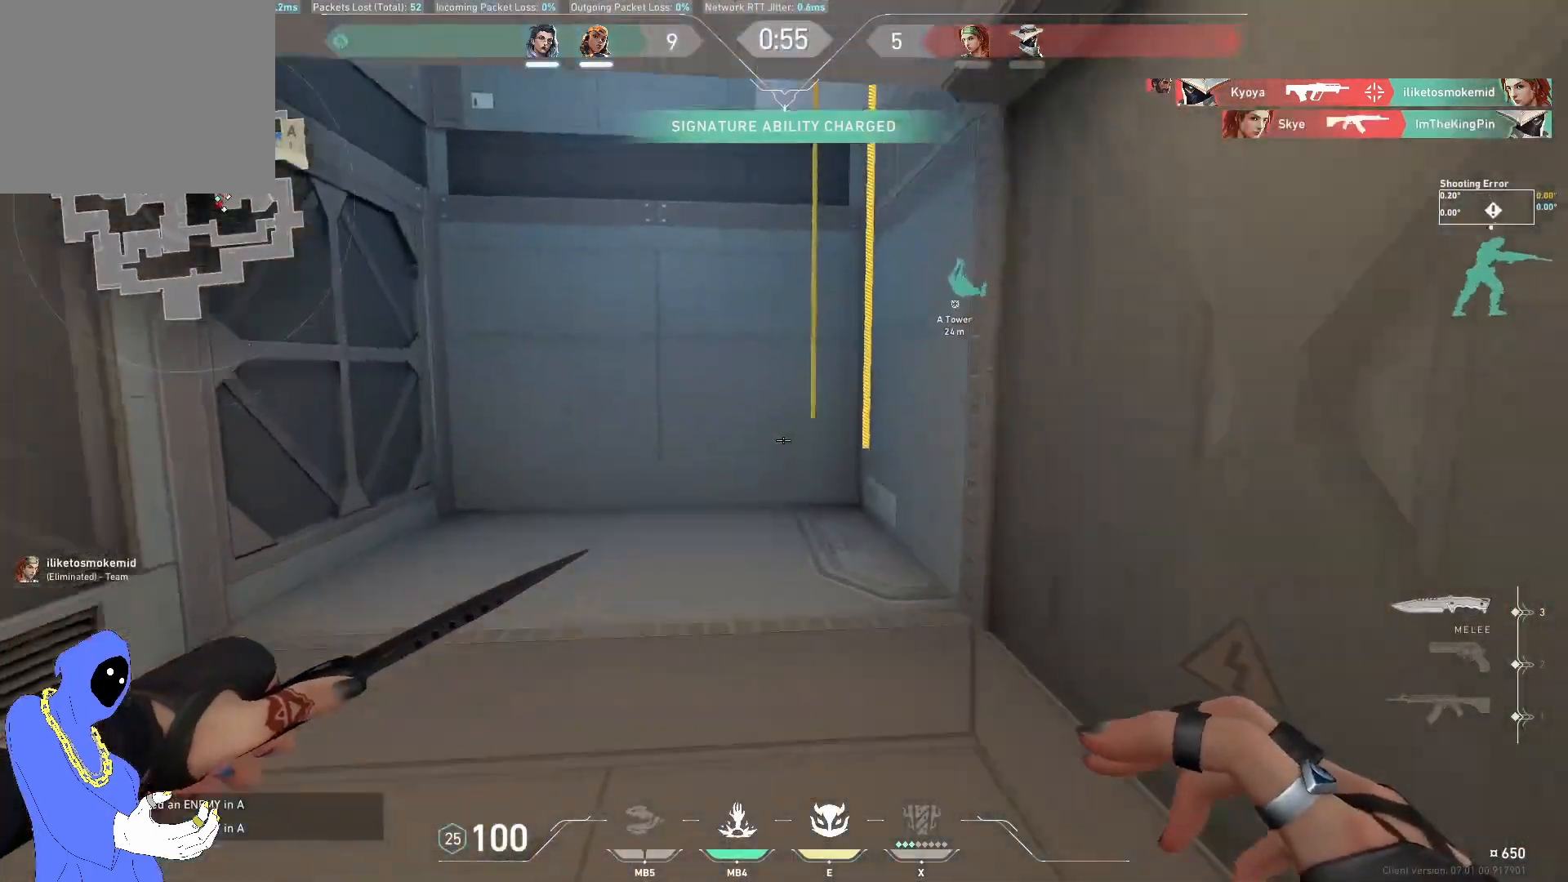
{"keys": ["a", "w"], "events": [[217, "e", "down"], [317, "e", "up"], [350, "a", "down"]]}
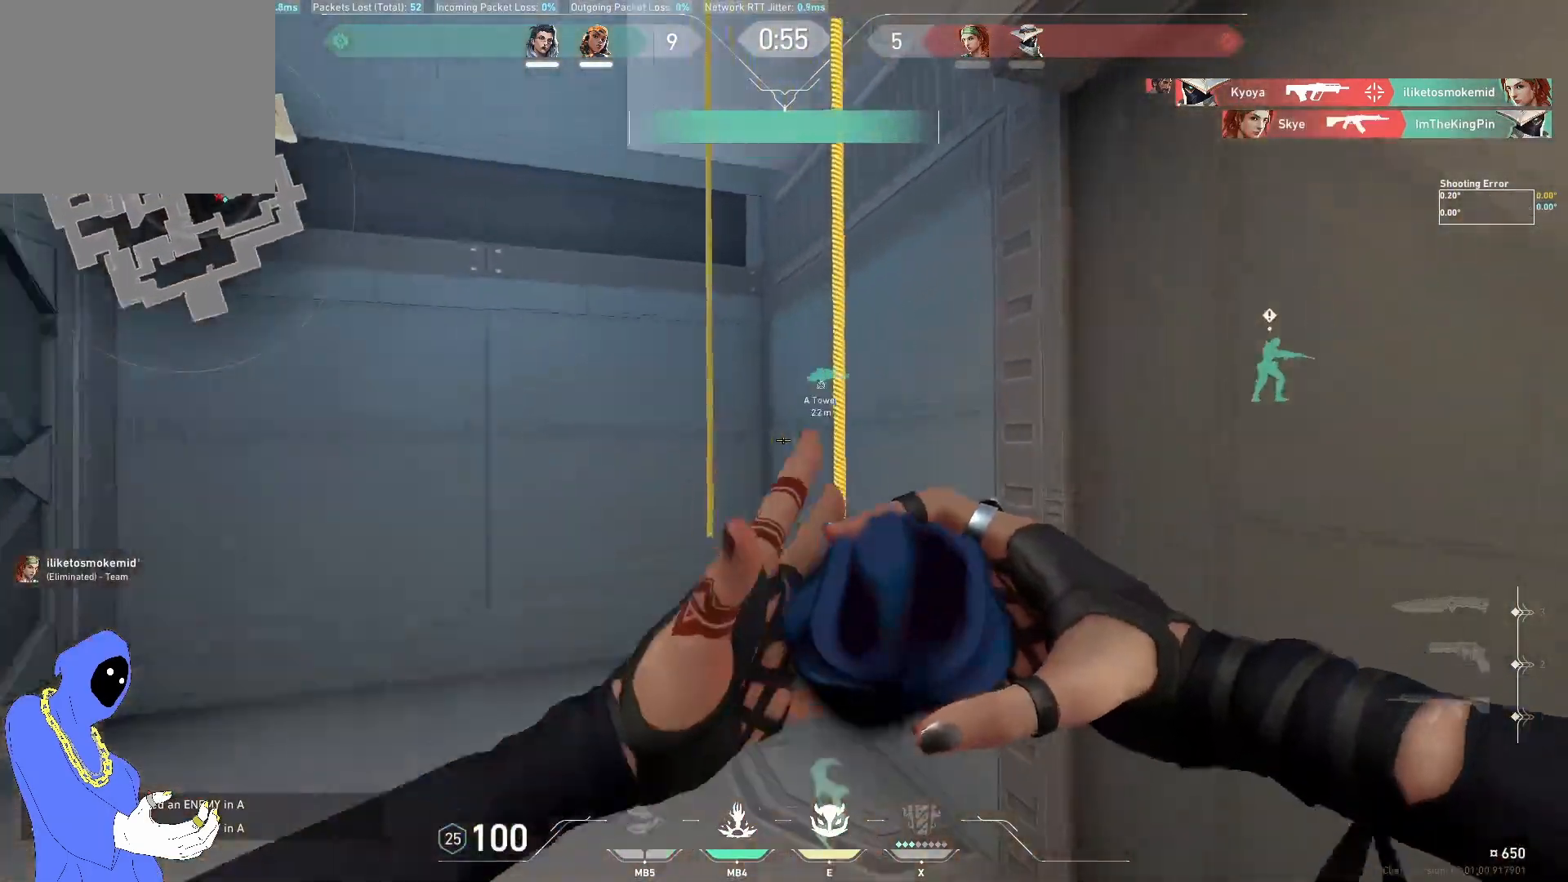
{"keys": [], "events": [[33, "w", "up"], [483, "a", "up"]]}
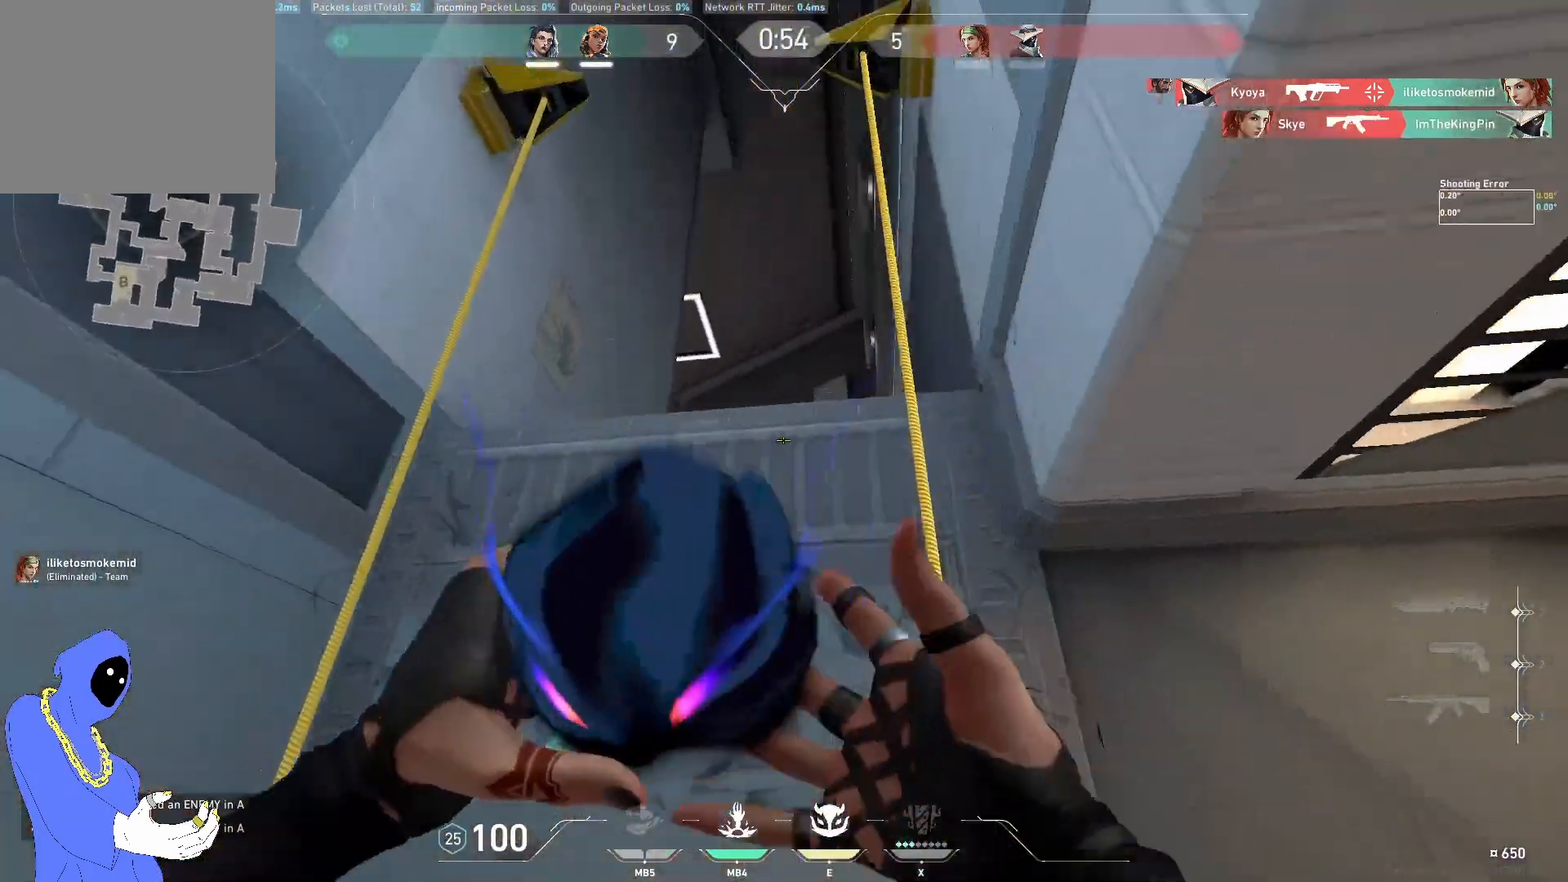
{"keys": ["w"], "events": [[500, "w", "down"]]}
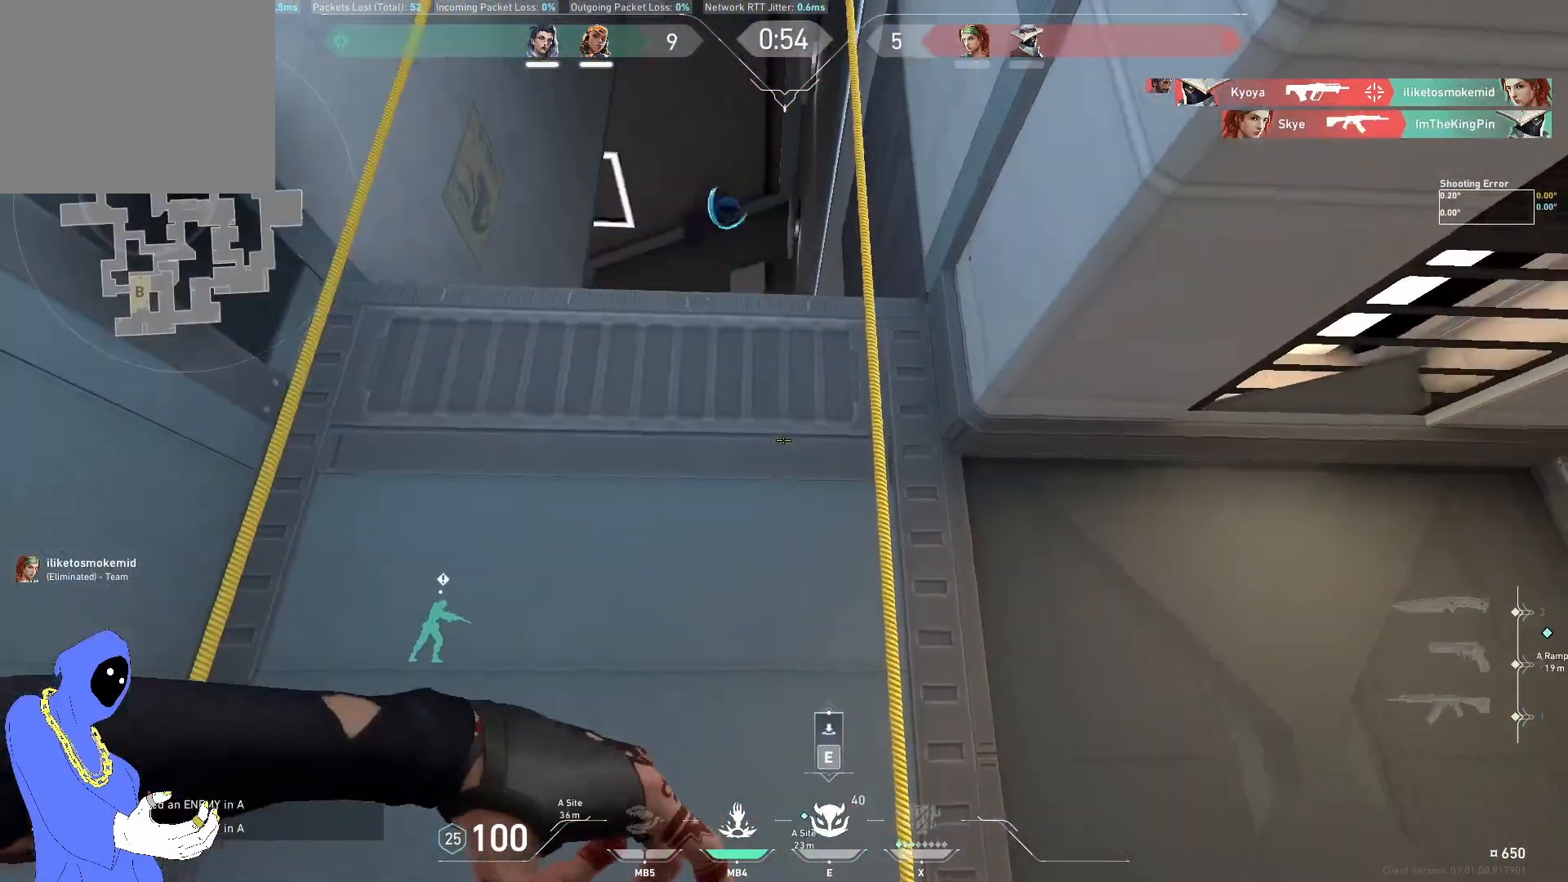
{"keys": ["w"], "events": [[200, "space", "down"], [367, "space", "up"]]}
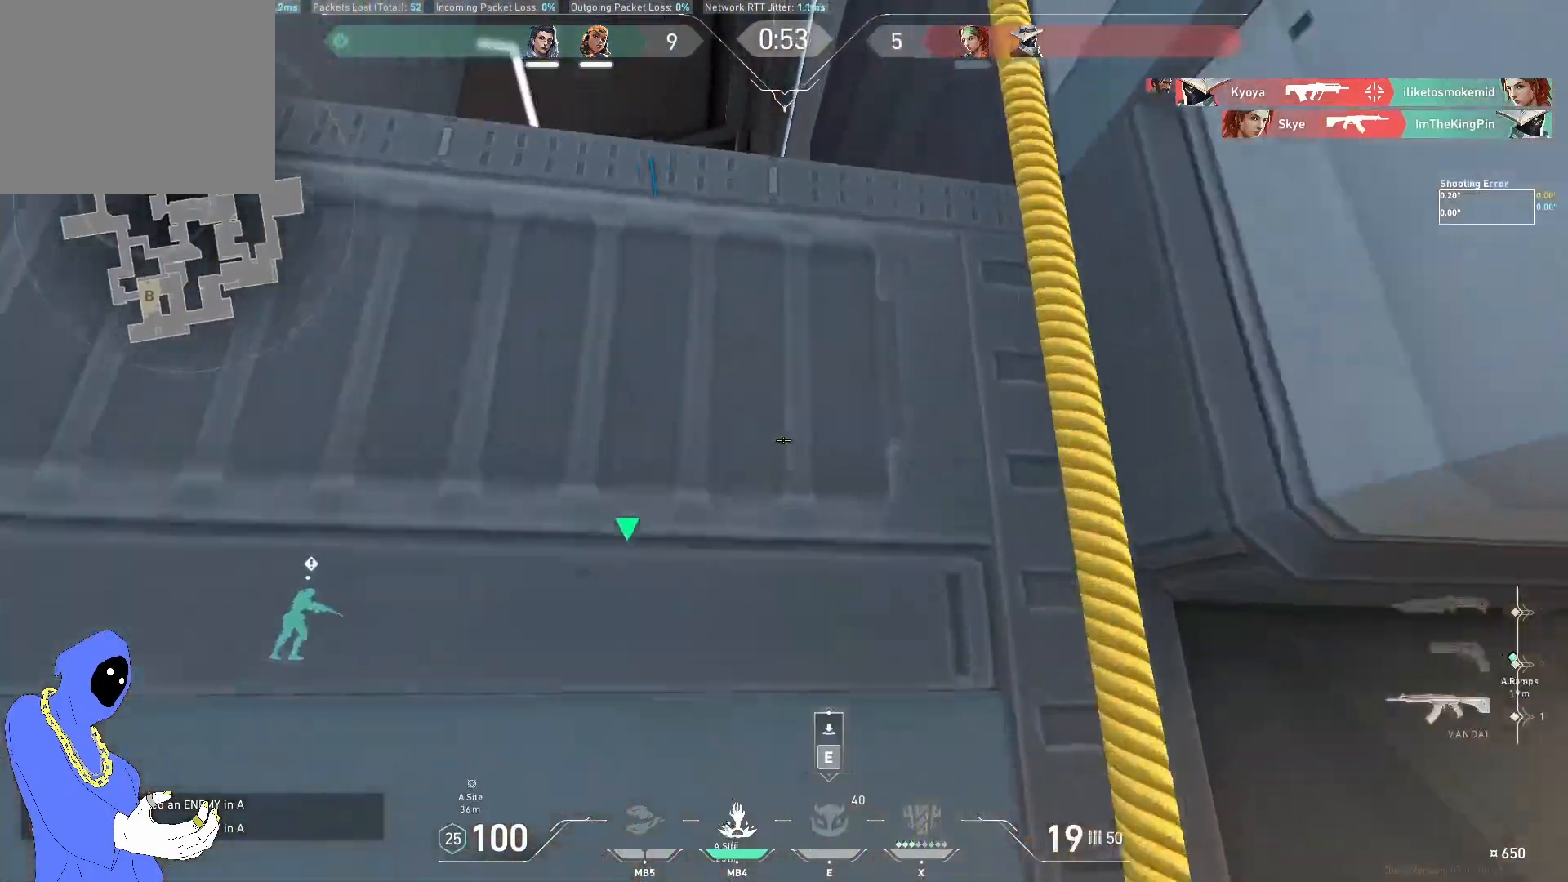
{"keys": ["w"], "events": []}
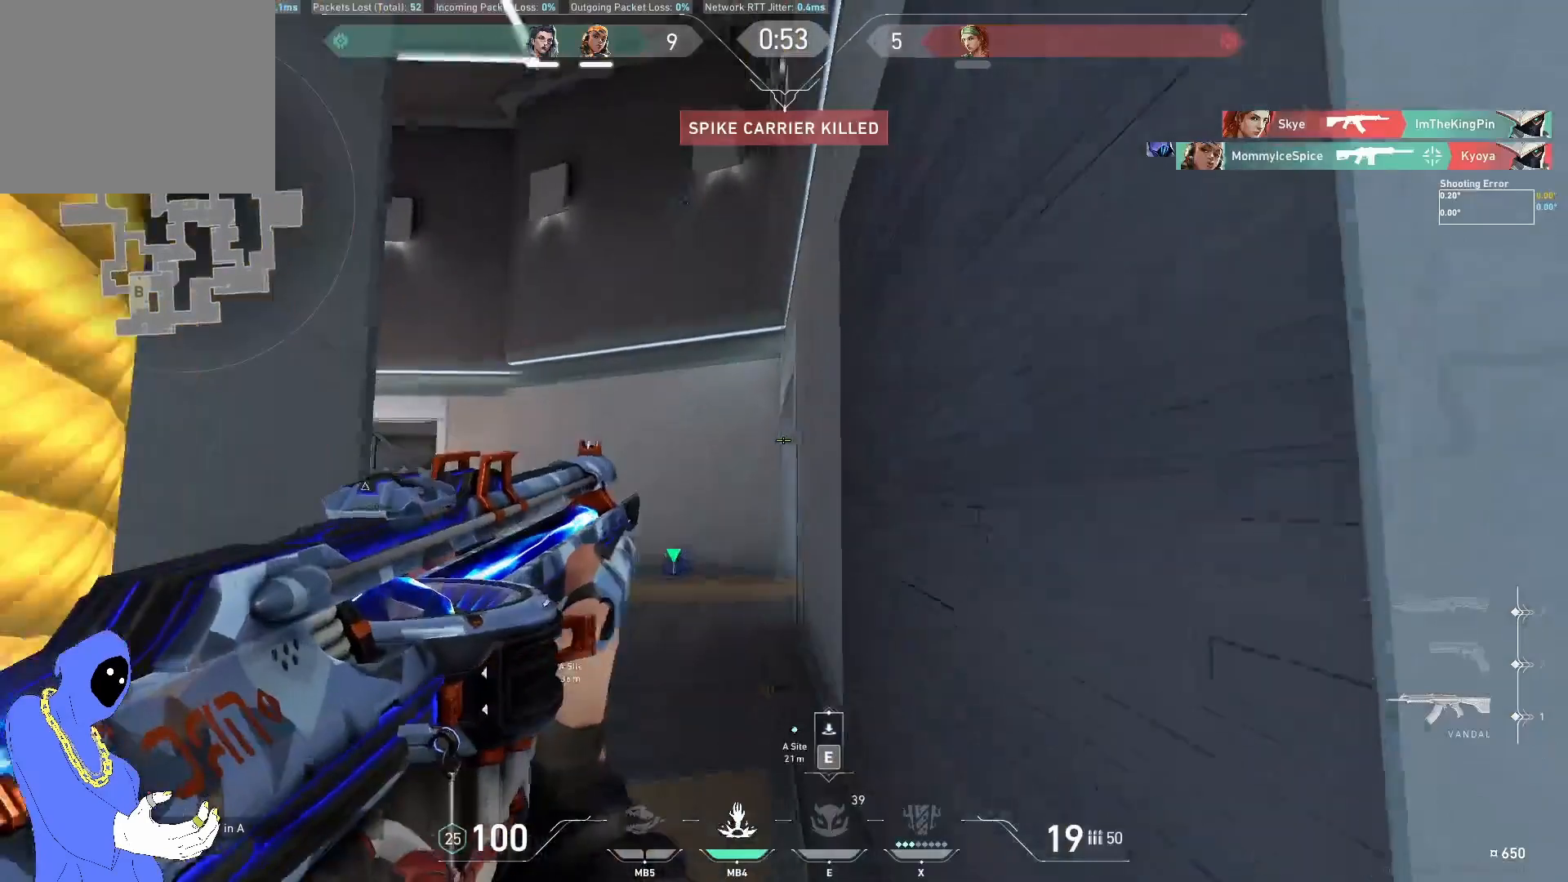
{"keys": ["a", "w"], "events": [[150, "a", "down"]]}